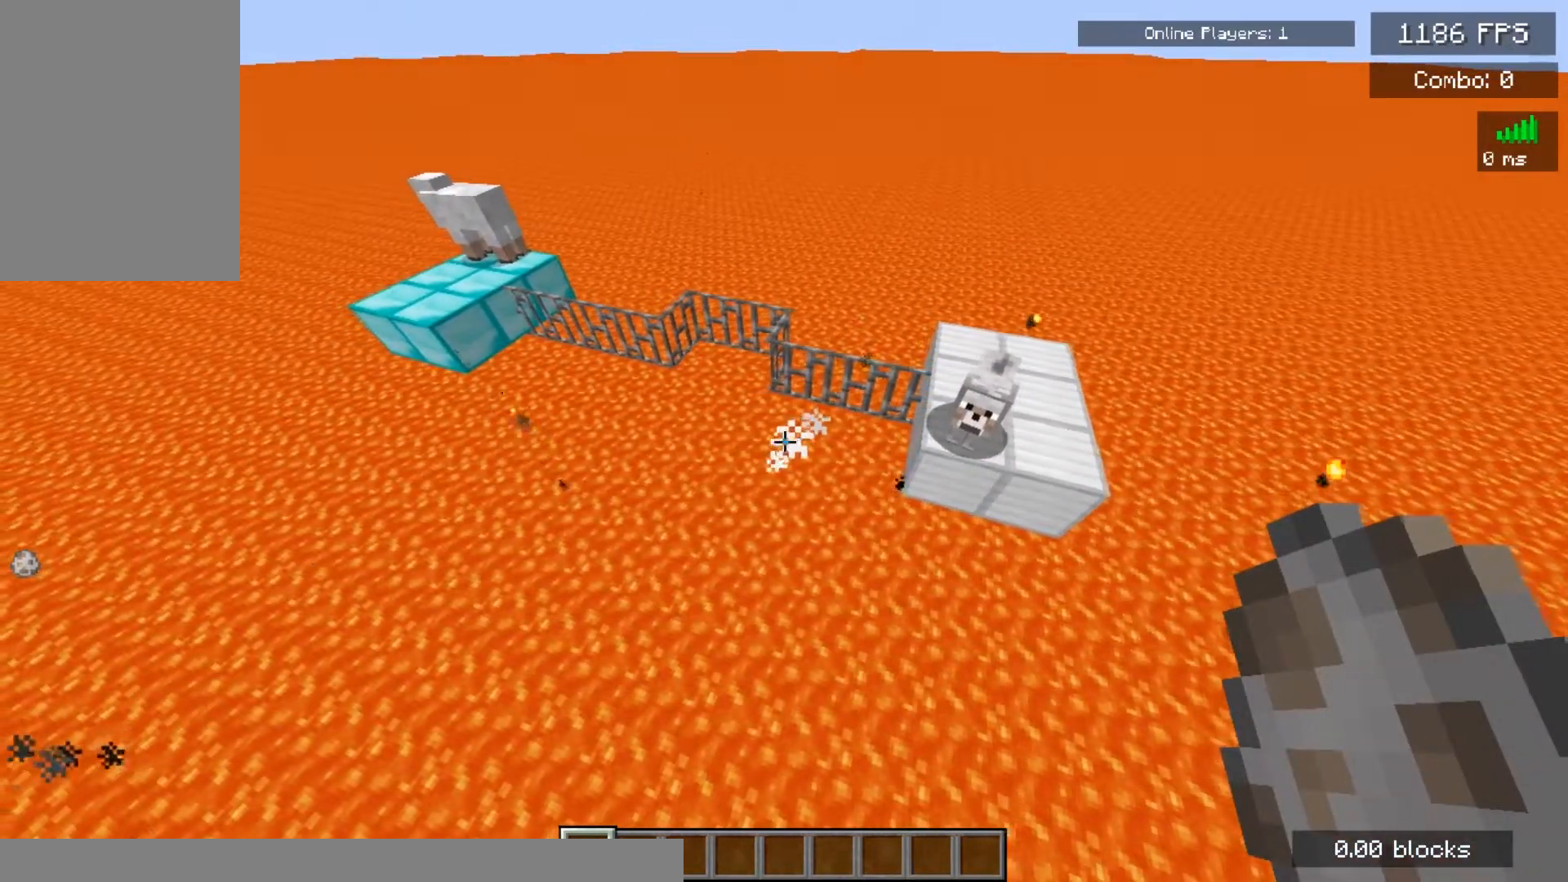
Gameplay with keyboard and mouse; each line is a JSON object with the keys and mouse buttons held at the frame after it. "events" lists presses ("down") and releases ("up") of "a", "d", "s", "space", "w", "mouse_left" and "mouse_right" between this image and that frame as [ms after this image, input, new state], when the widget could be followed in between. "mouse_left", "mouse_right" = the "left", "right" buttons of the "mouse" list. No other keys are recorded. Fast repeated clicks can show as one long hold. Mouse movement is not recorded.
{"keys": [], "mouse": [], "events": []}
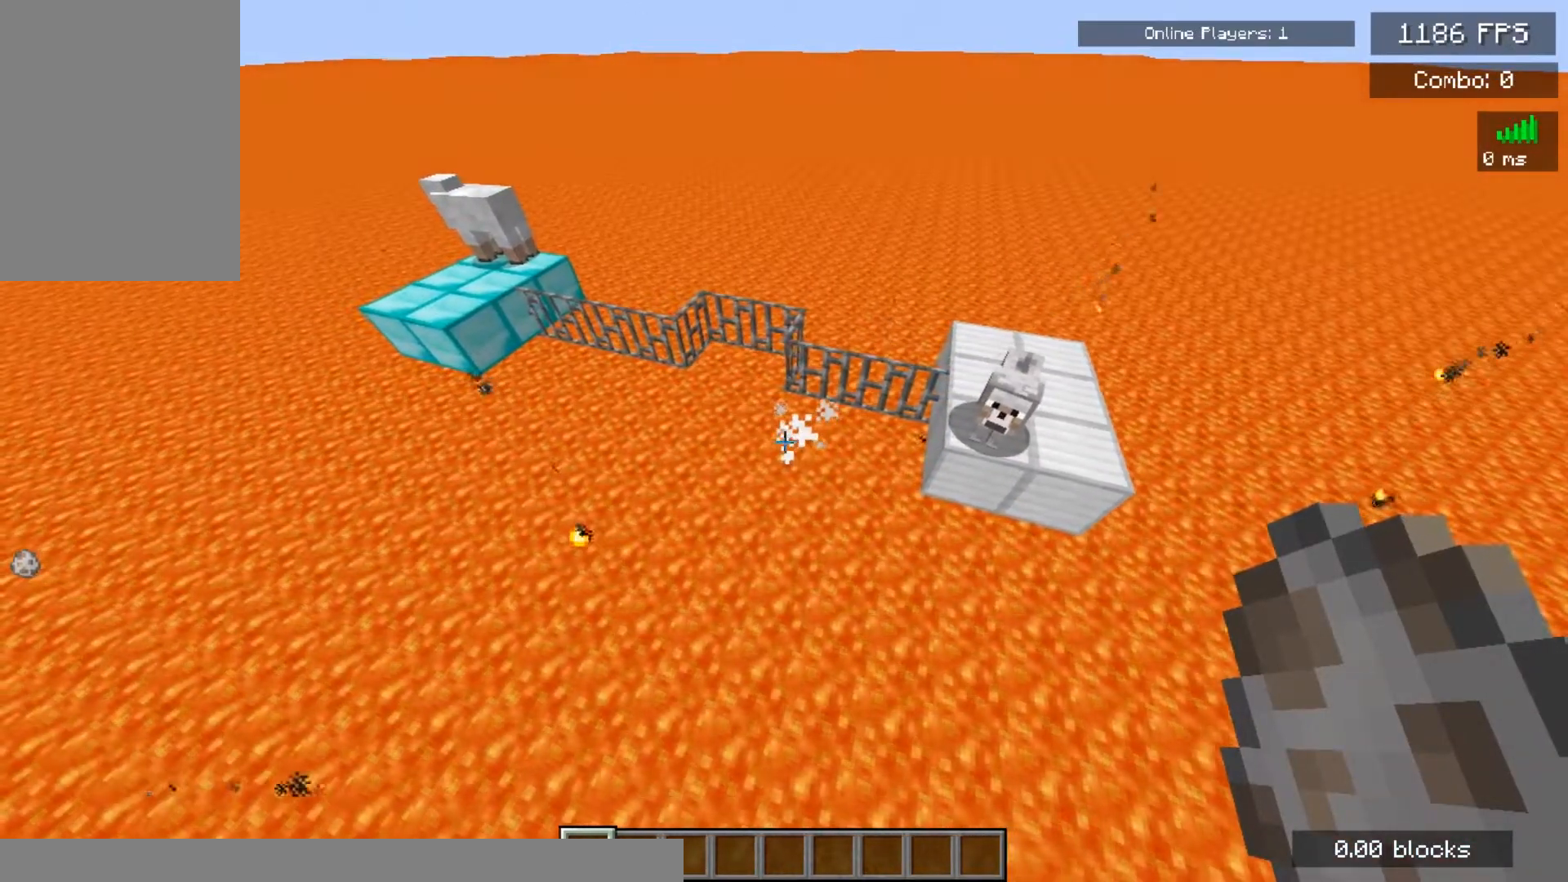
{"keys": [], "mouse": [], "events": []}
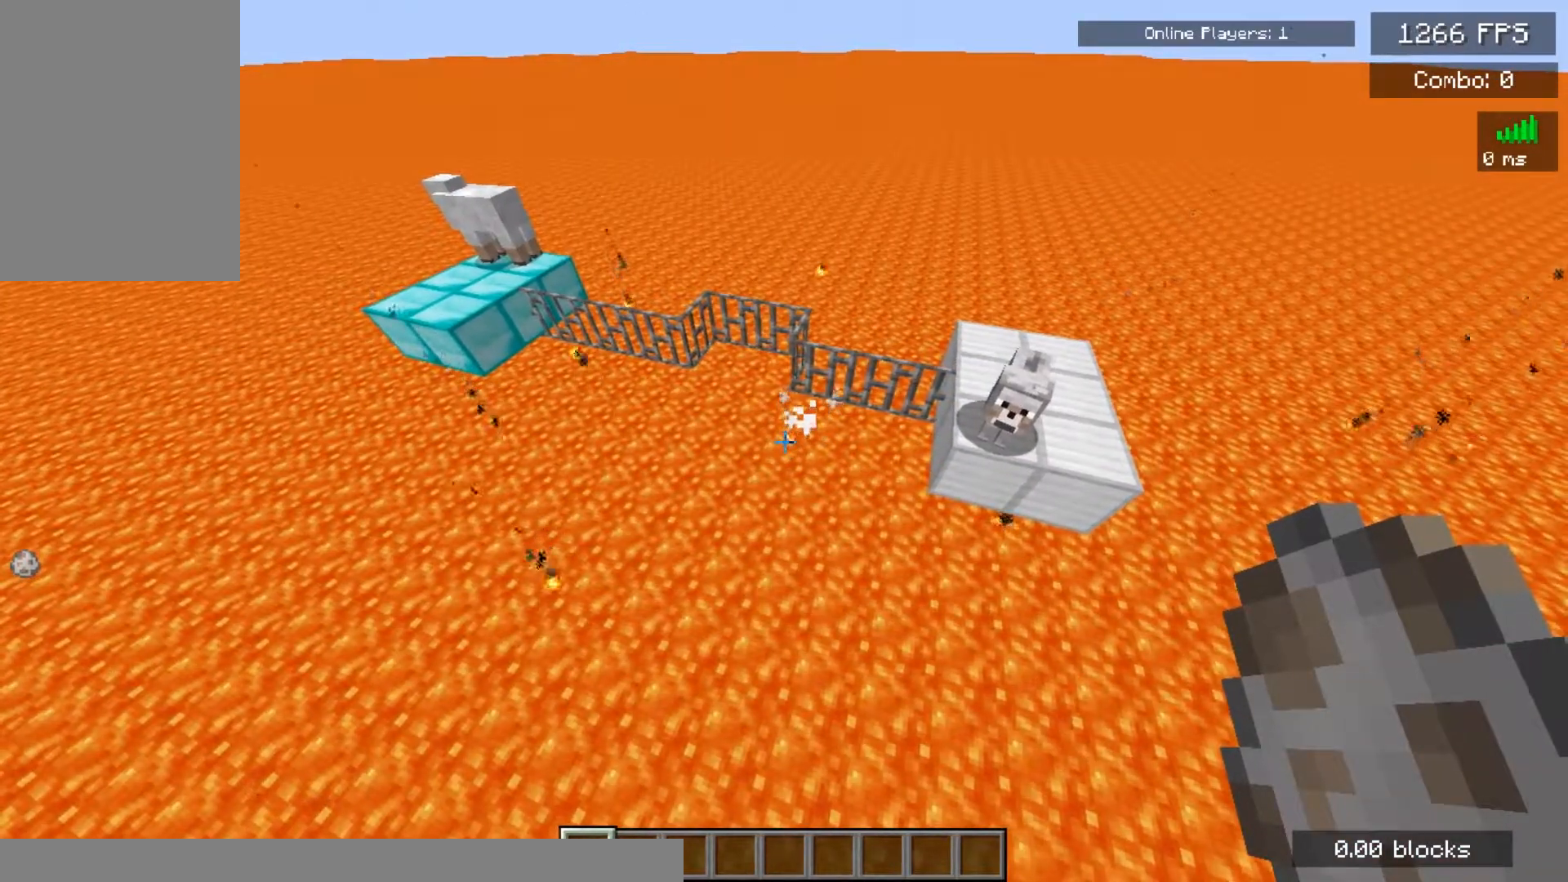
{"keys": [], "mouse": [], "events": []}
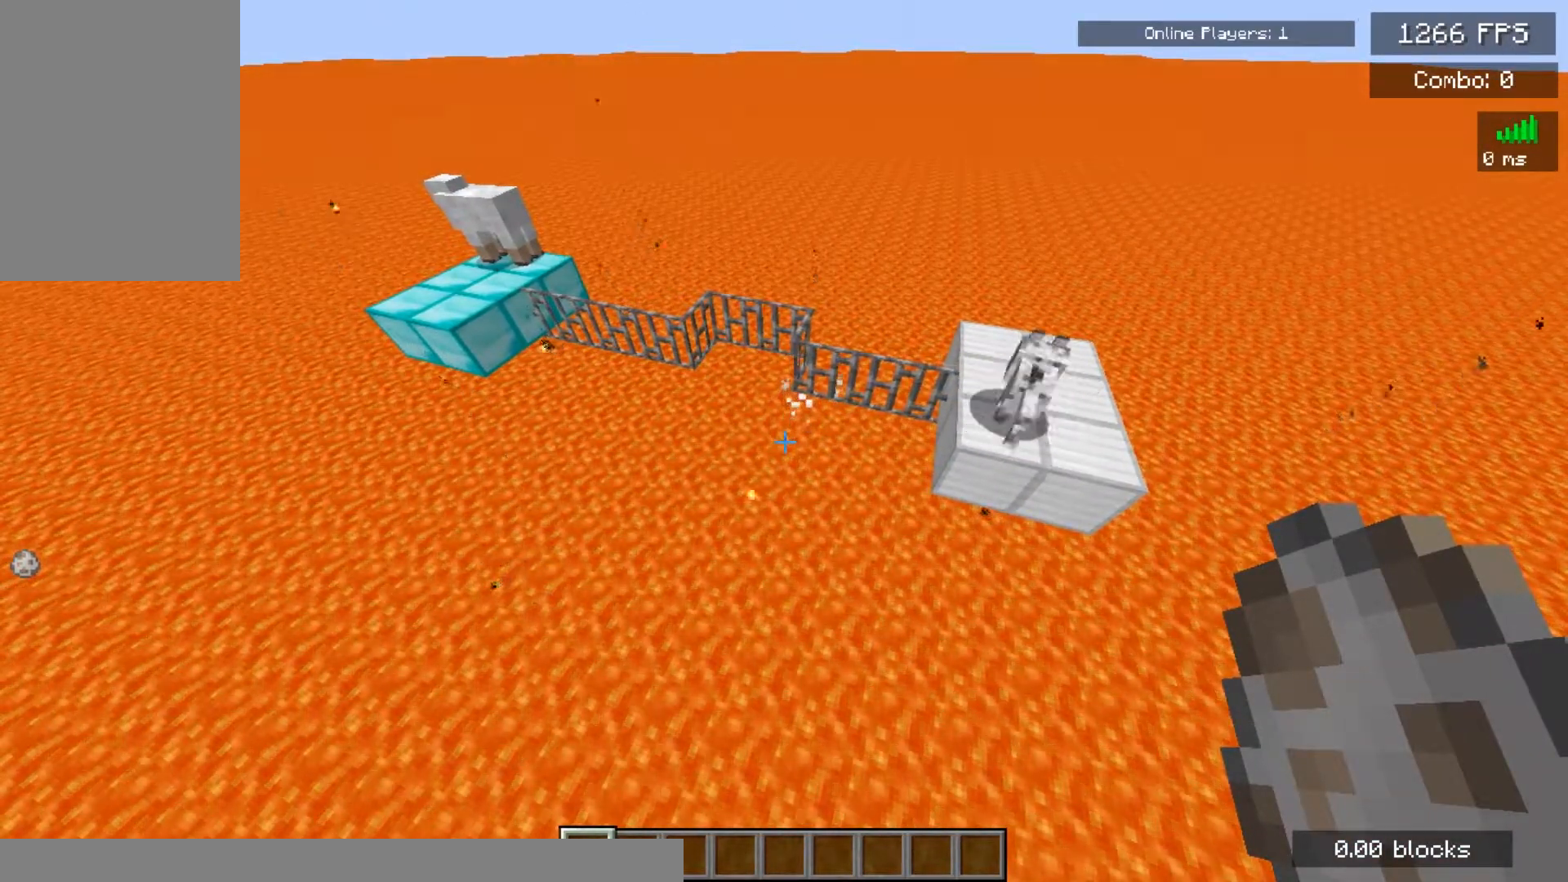
{"keys": [], "mouse": [], "events": []}
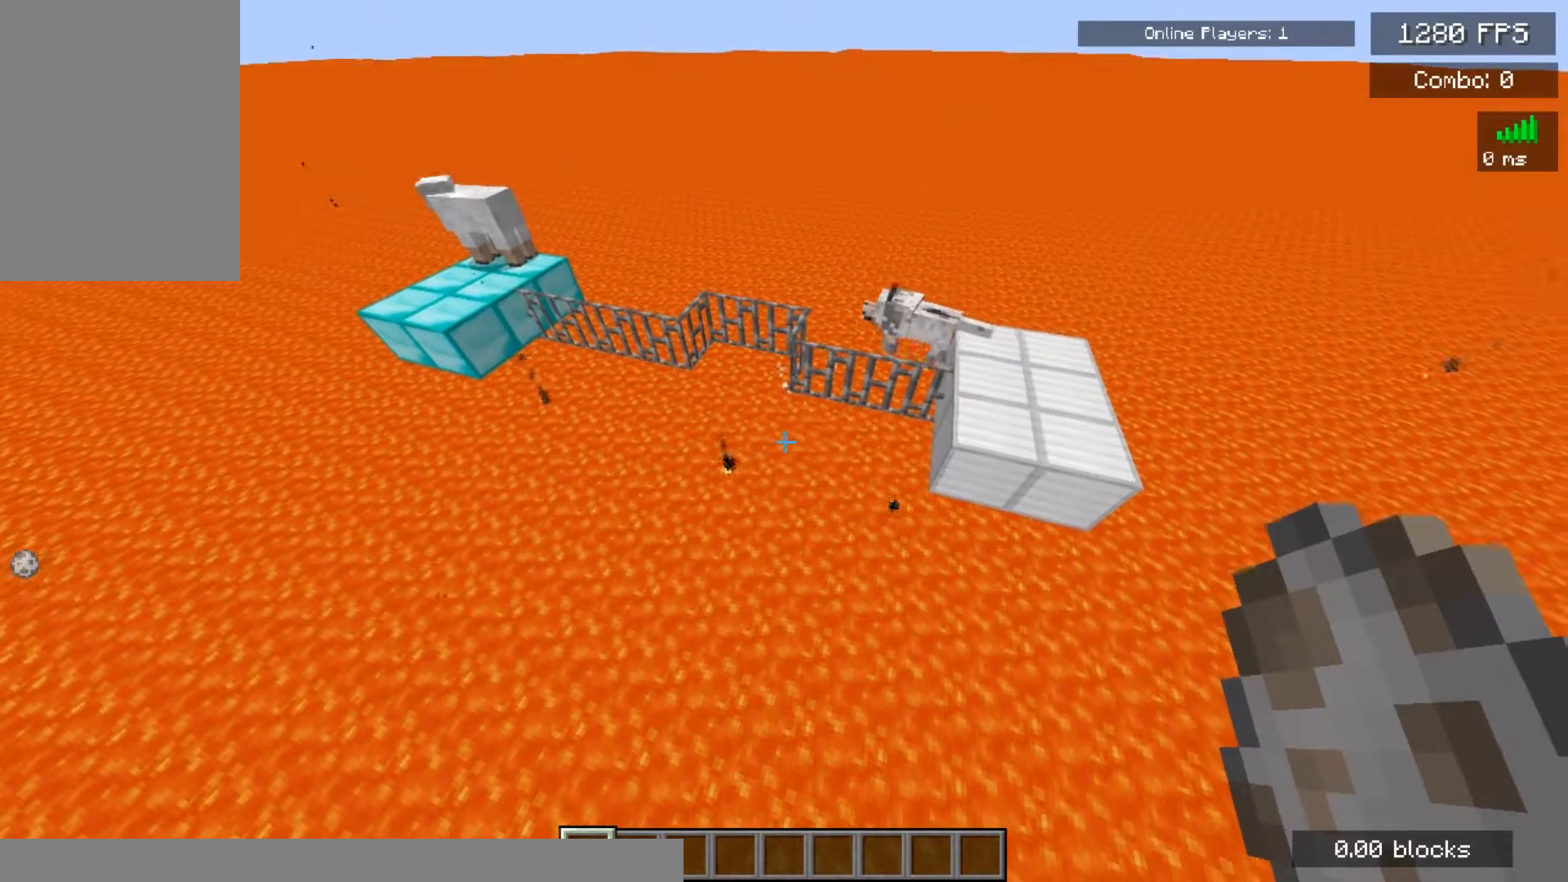
{"keys": [], "mouse": [], "events": []}
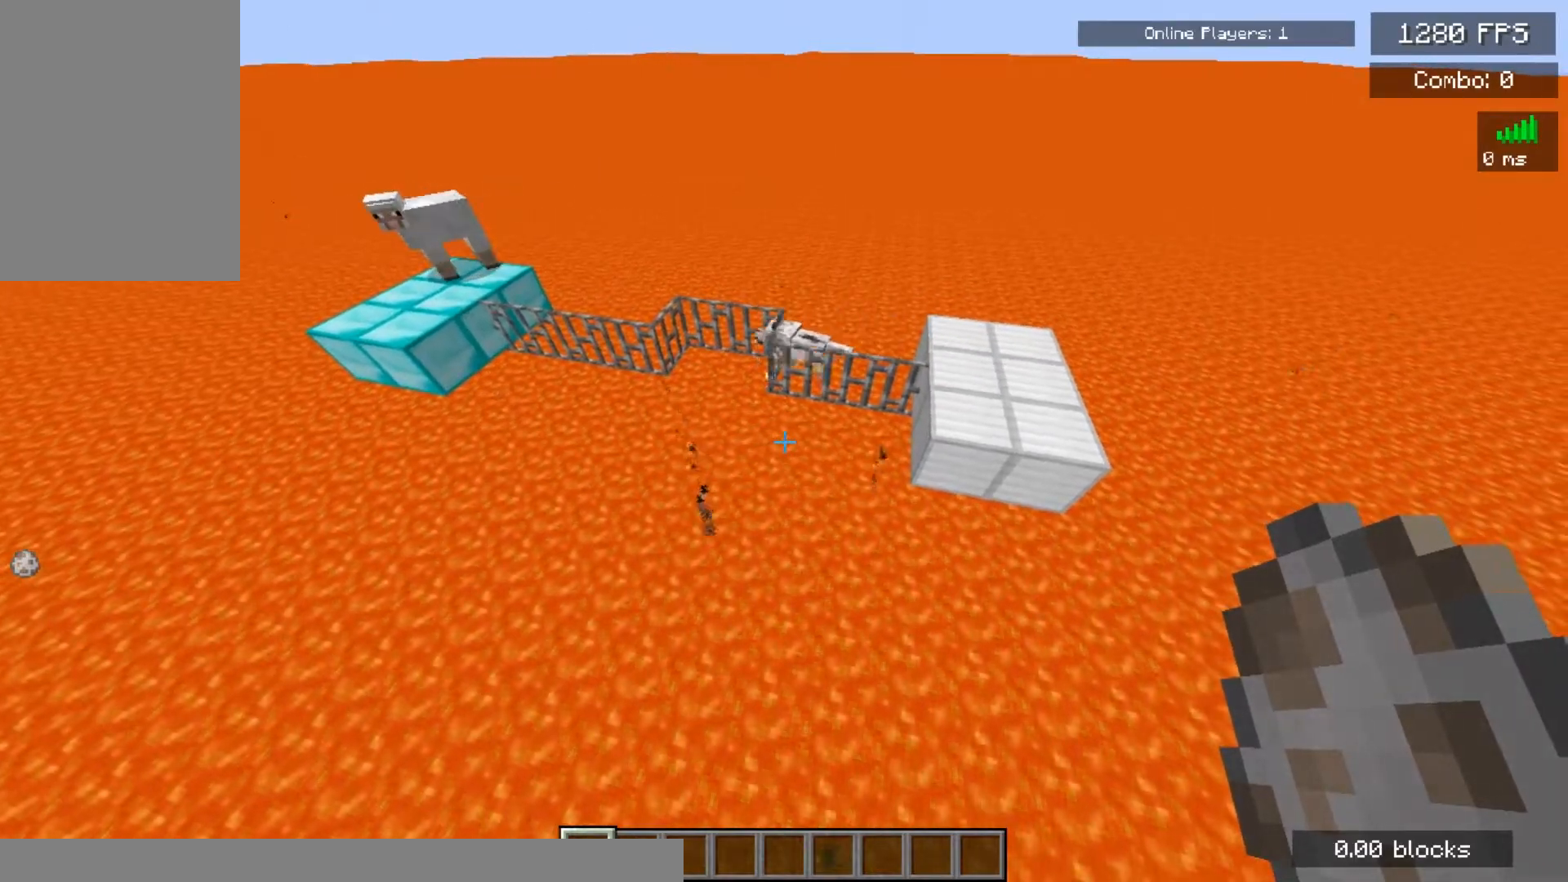
{"keys": [], "mouse": [], "events": []}
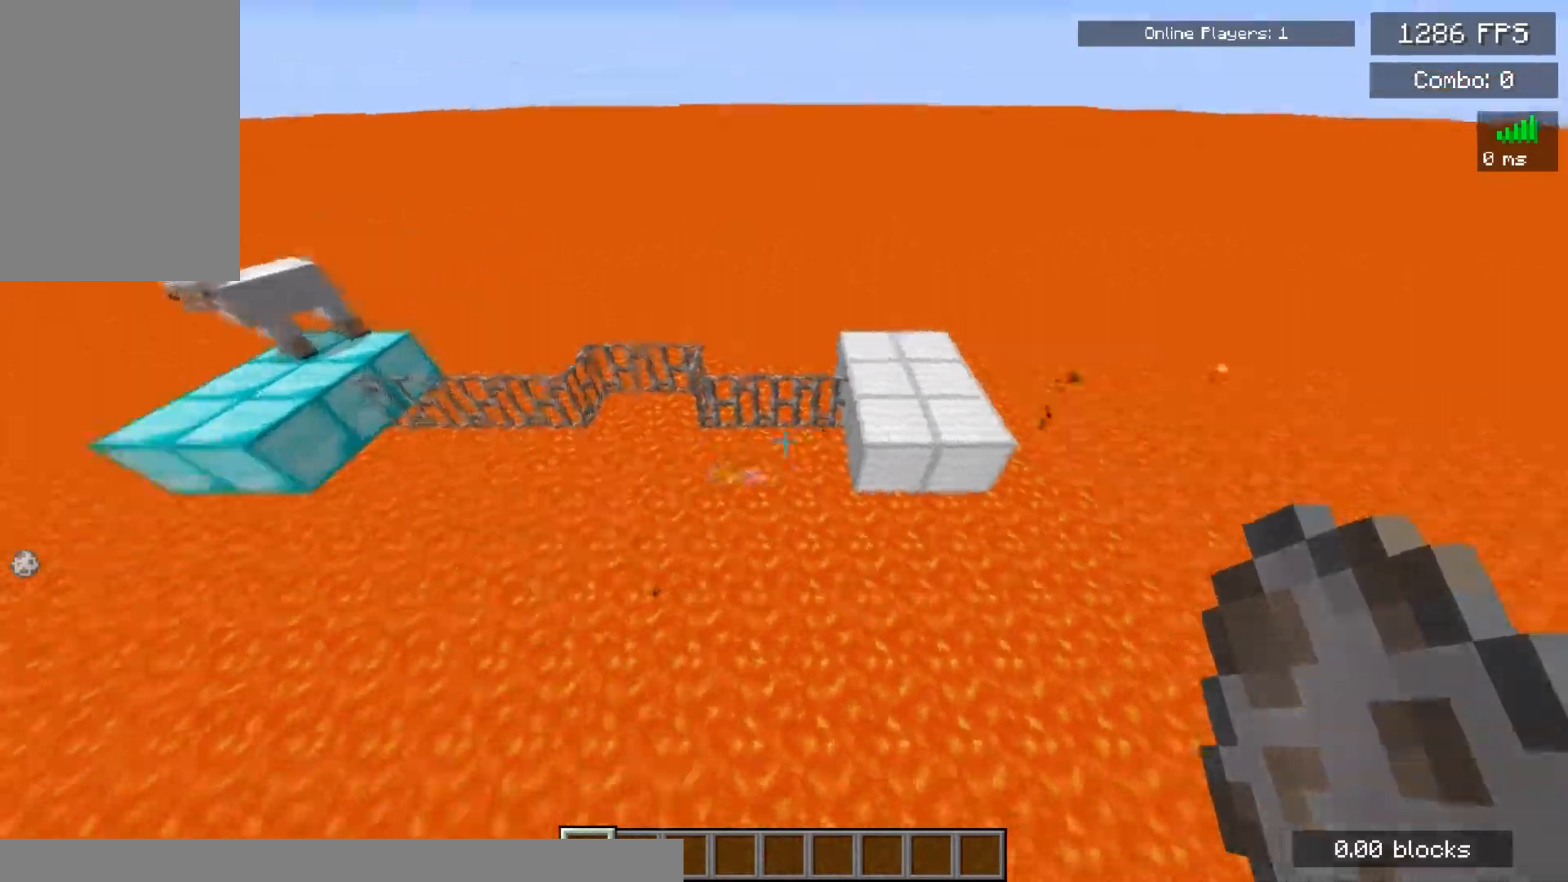
{"keys": [], "mouse": [], "events": []}
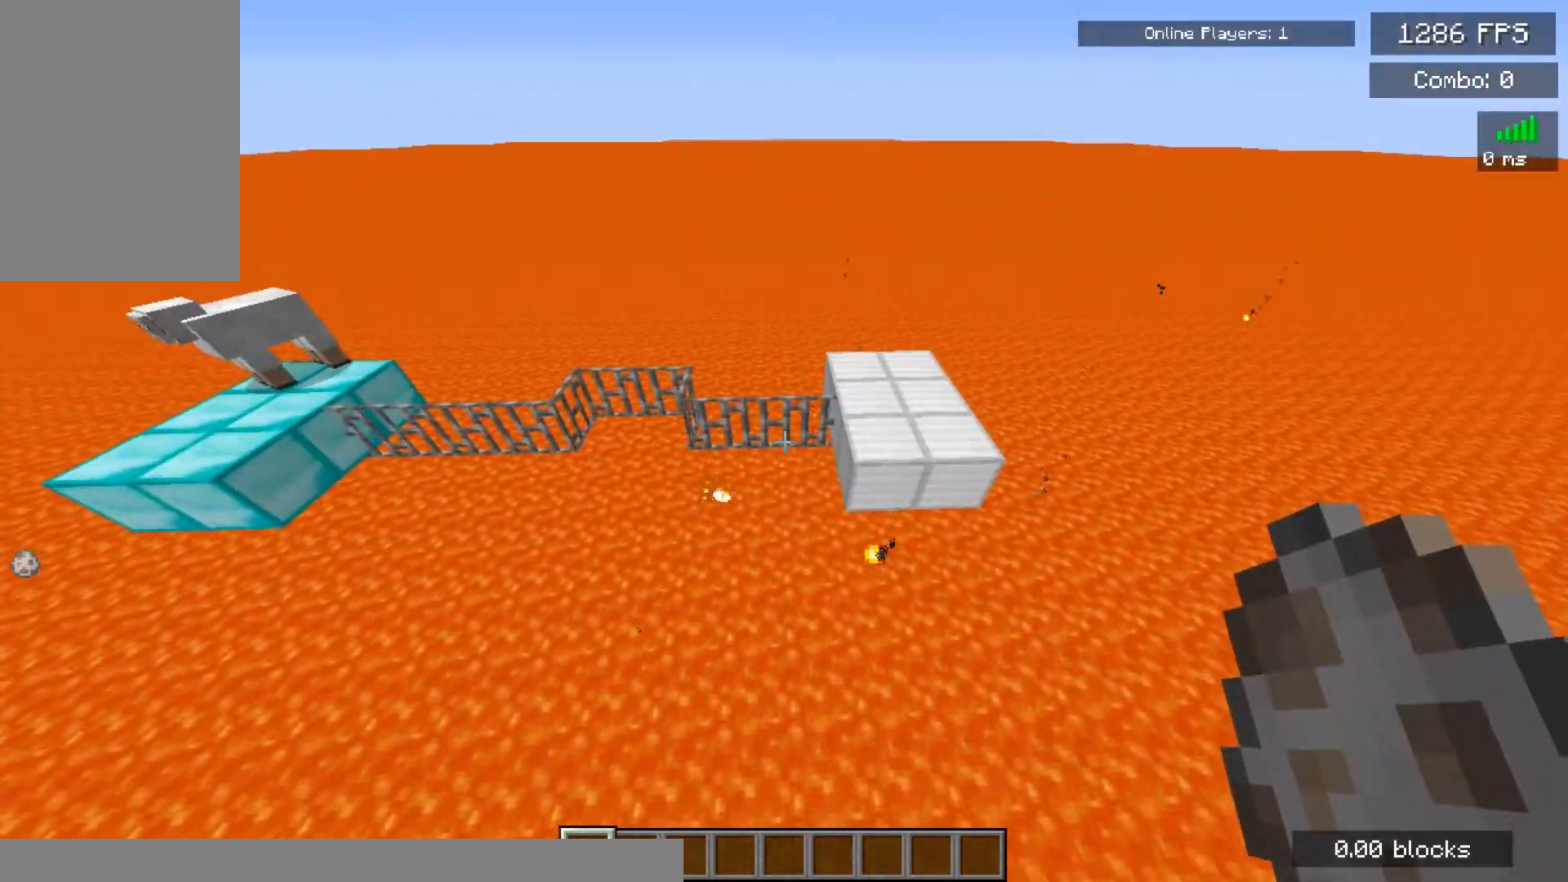
{"keys": ["w"], "mouse": [], "events": [[33, "a", "down"], [150, "w", "down"], [400, "a", "up"]]}
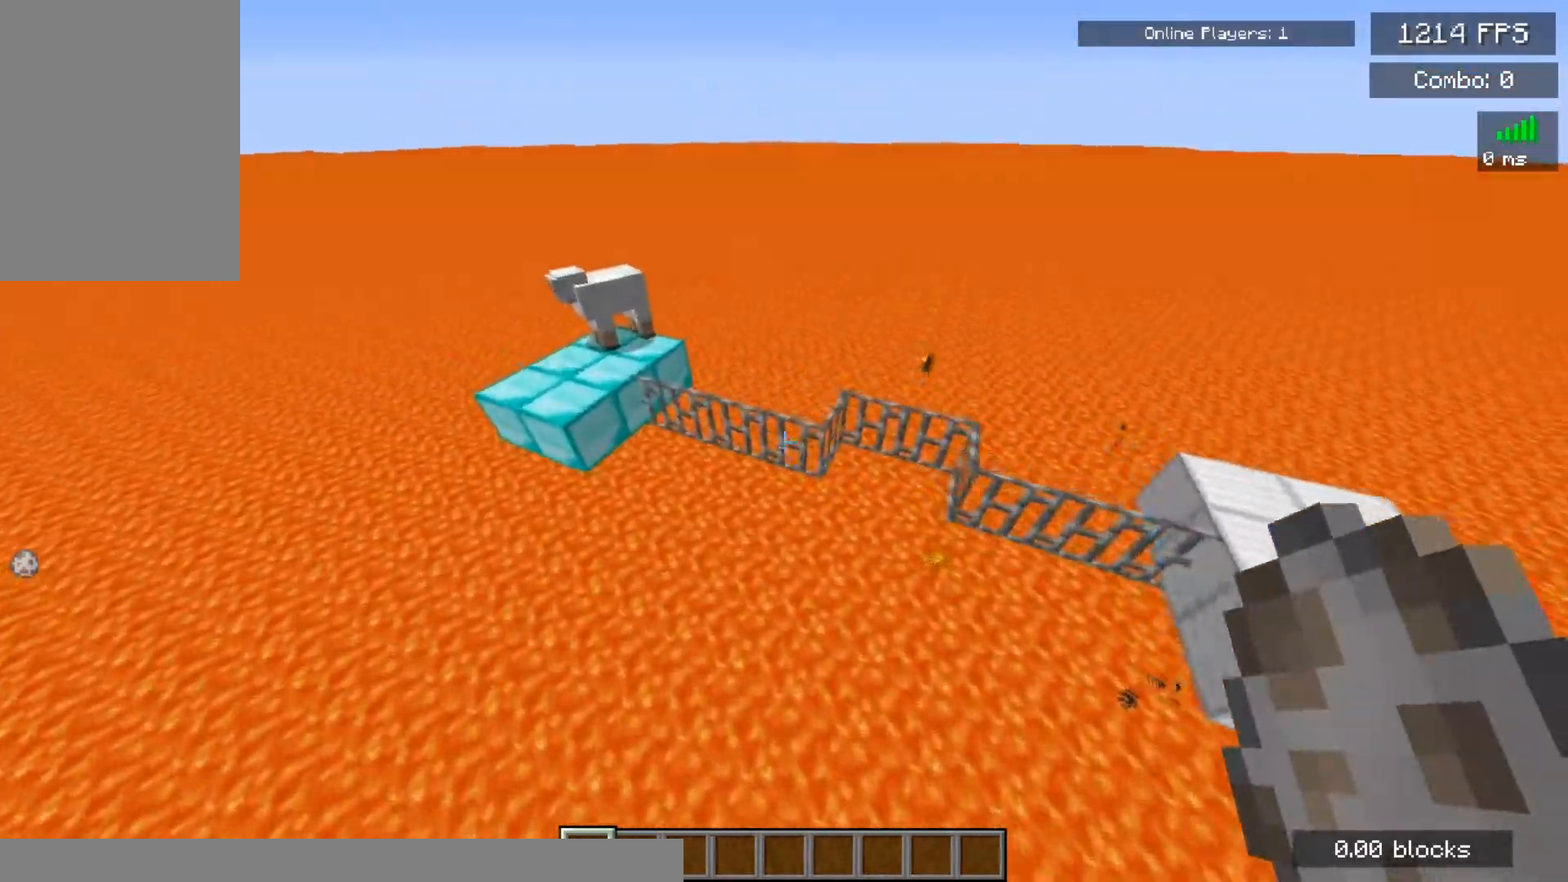
{"keys": ["a", "s"], "mouse": [], "events": [[83, "w", "up"], [450, "a", "down"], [483, "s", "down"]]}
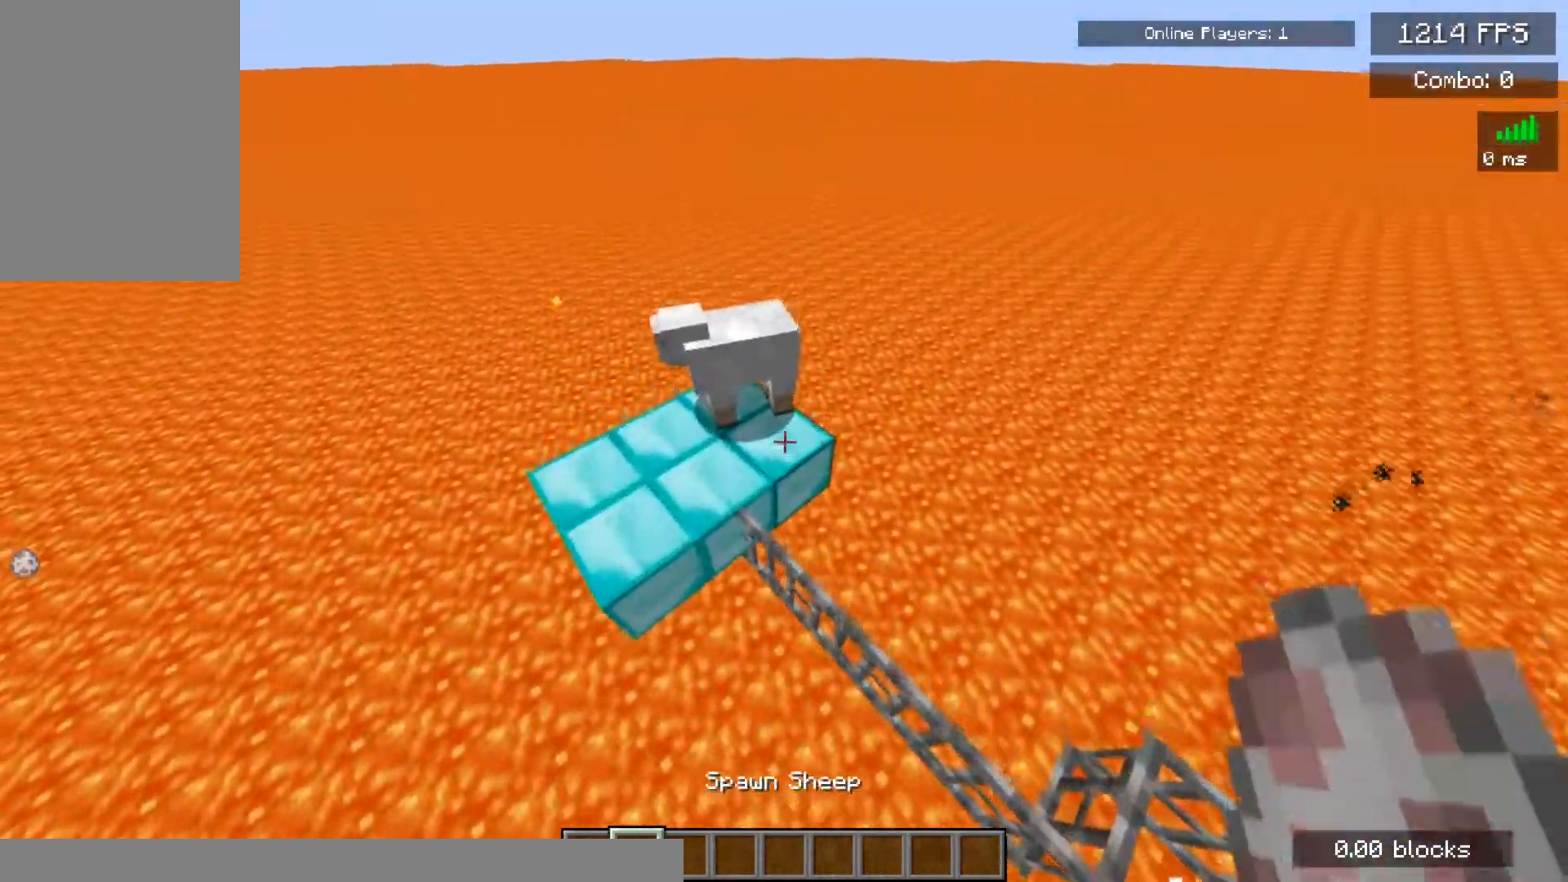
{"keys": [], "mouse": ["right"], "events": [[200, "a", "up"], [217, "s", "up"], [400, "mouse_right", "down"]]}
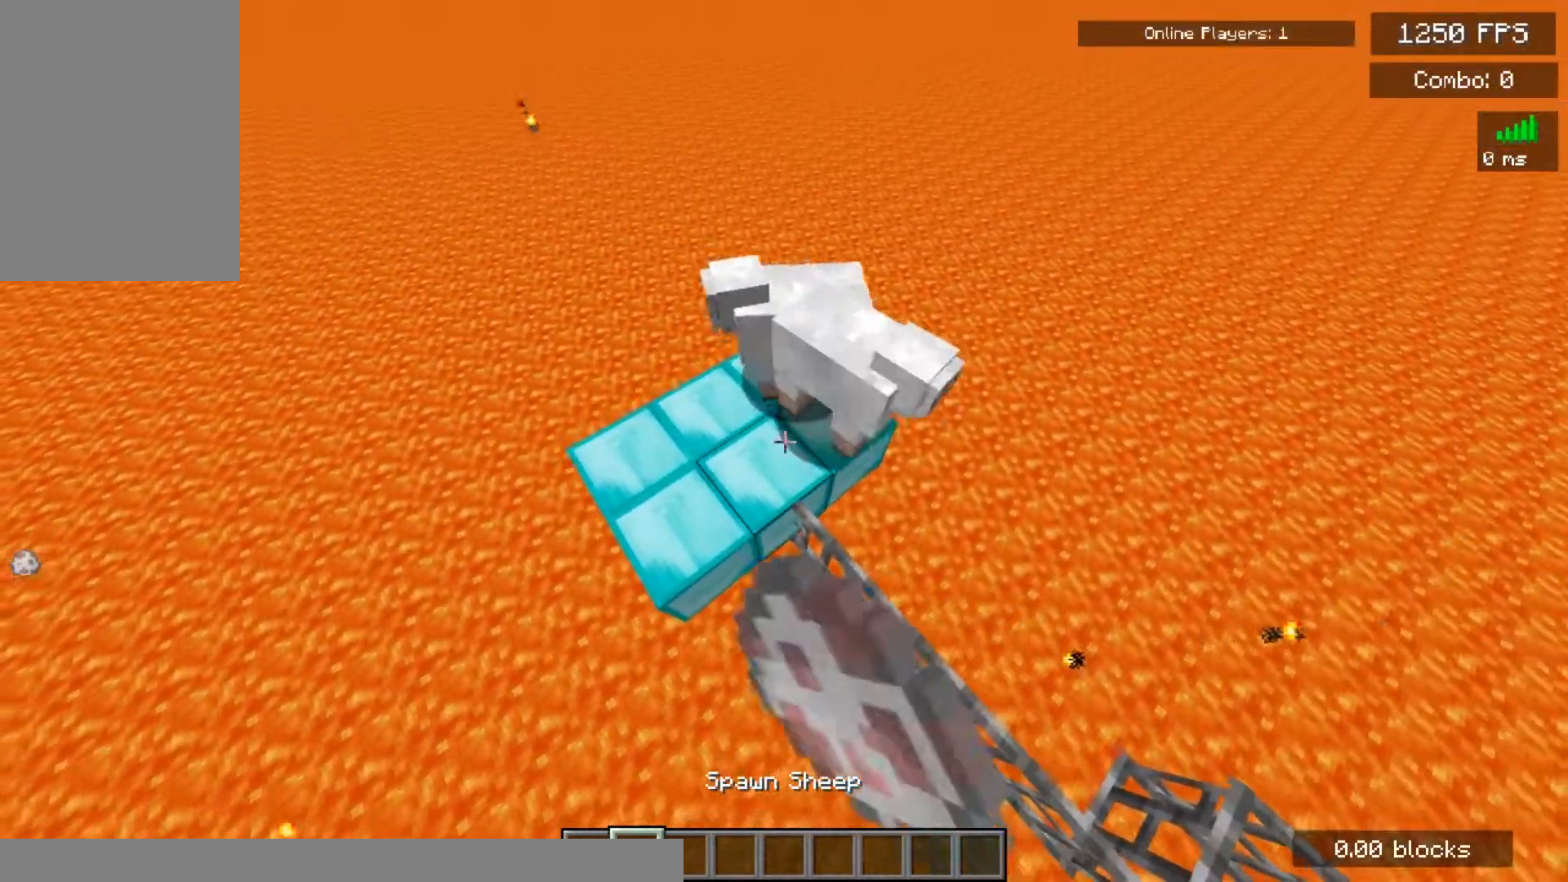
{"keys": [], "mouse": [], "events": [[17, "mouse_right", "up"], [33, "a", "down"], [33, "s", "down"], [167, "mouse_right", "down"], [217, "s", "up"], [250, "a", "up"], [300, "mouse_right", "up"]]}
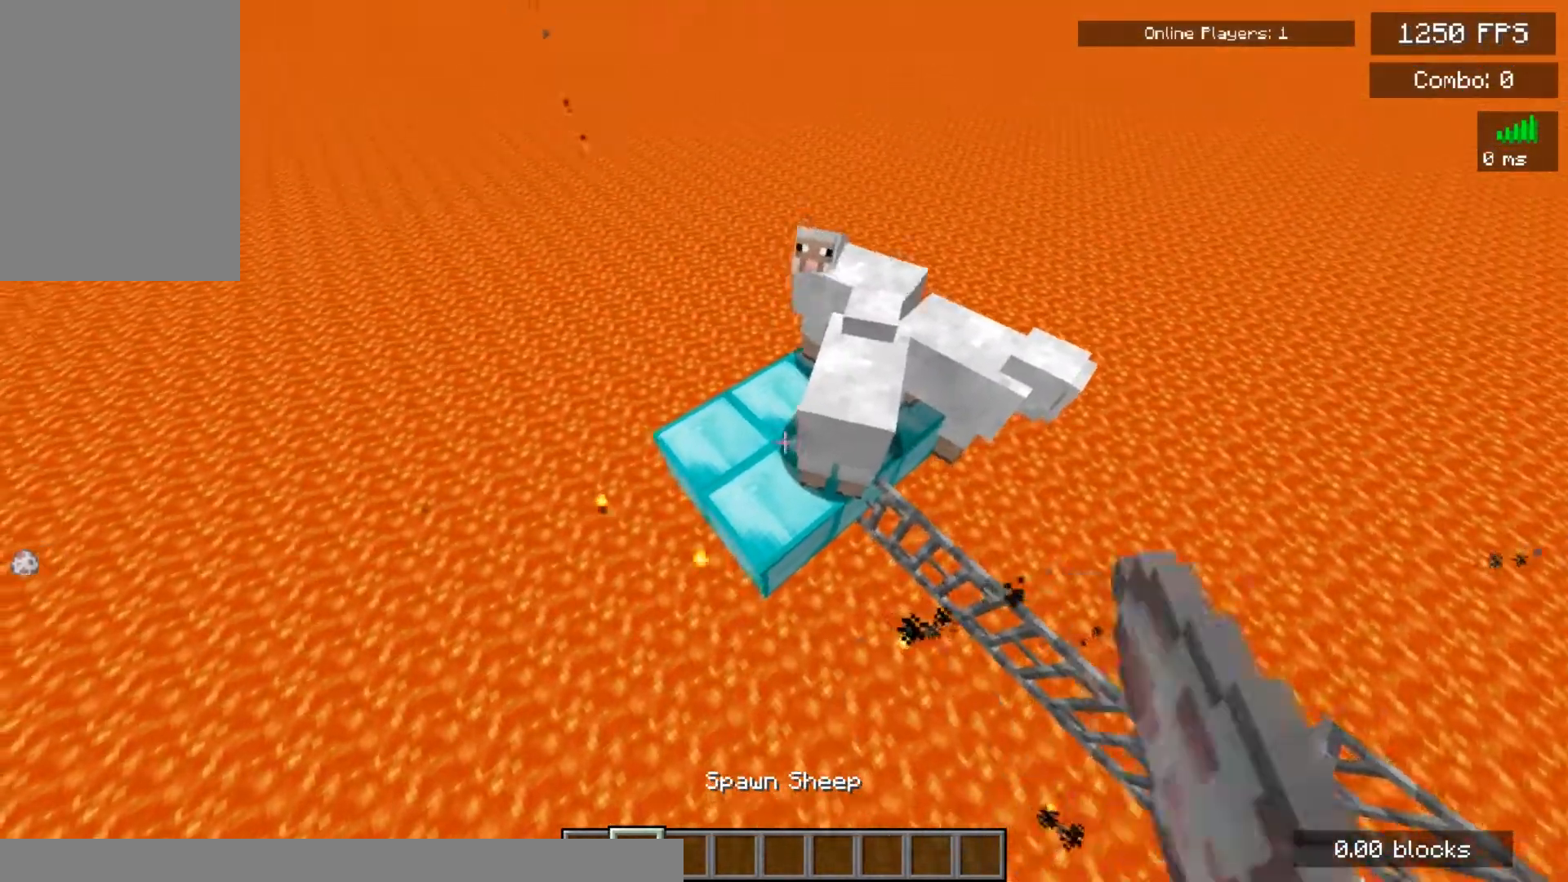
{"keys": [], "mouse": ["right"], "events": [[83, "mouse_right", "down"], [200, "mouse_right", "up"], [417, "mouse_right", "down"]]}
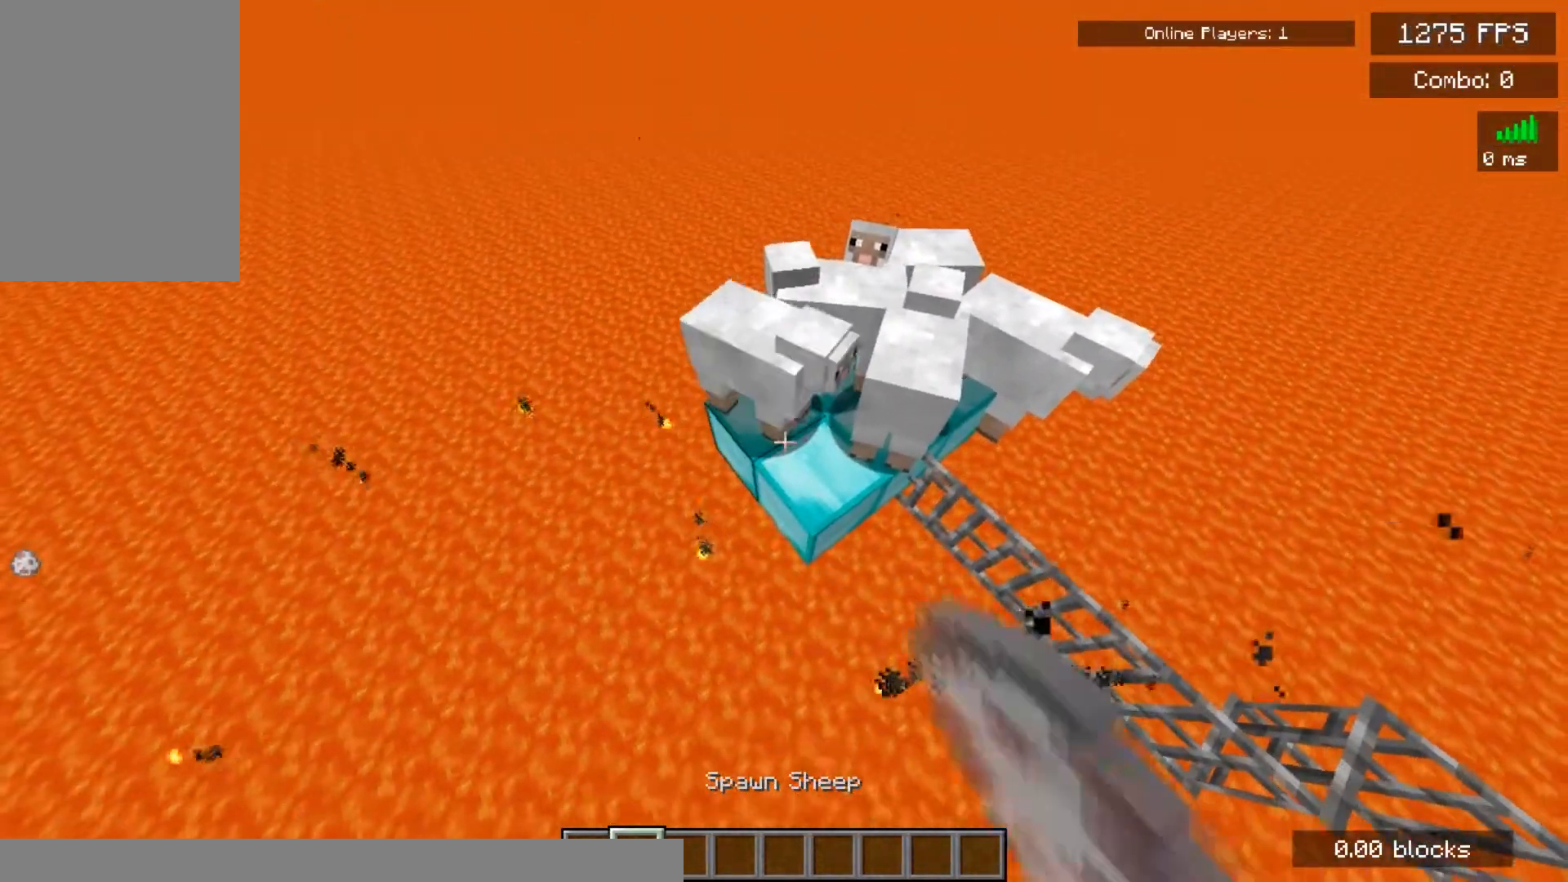
{"keys": ["d"], "mouse": [], "events": [[50, "mouse_right", "up"], [67, "d", "down"], [183, "d", "up"], [233, "mouse_right", "down"], [367, "mouse_right", "up"], [433, "d", "down"]]}
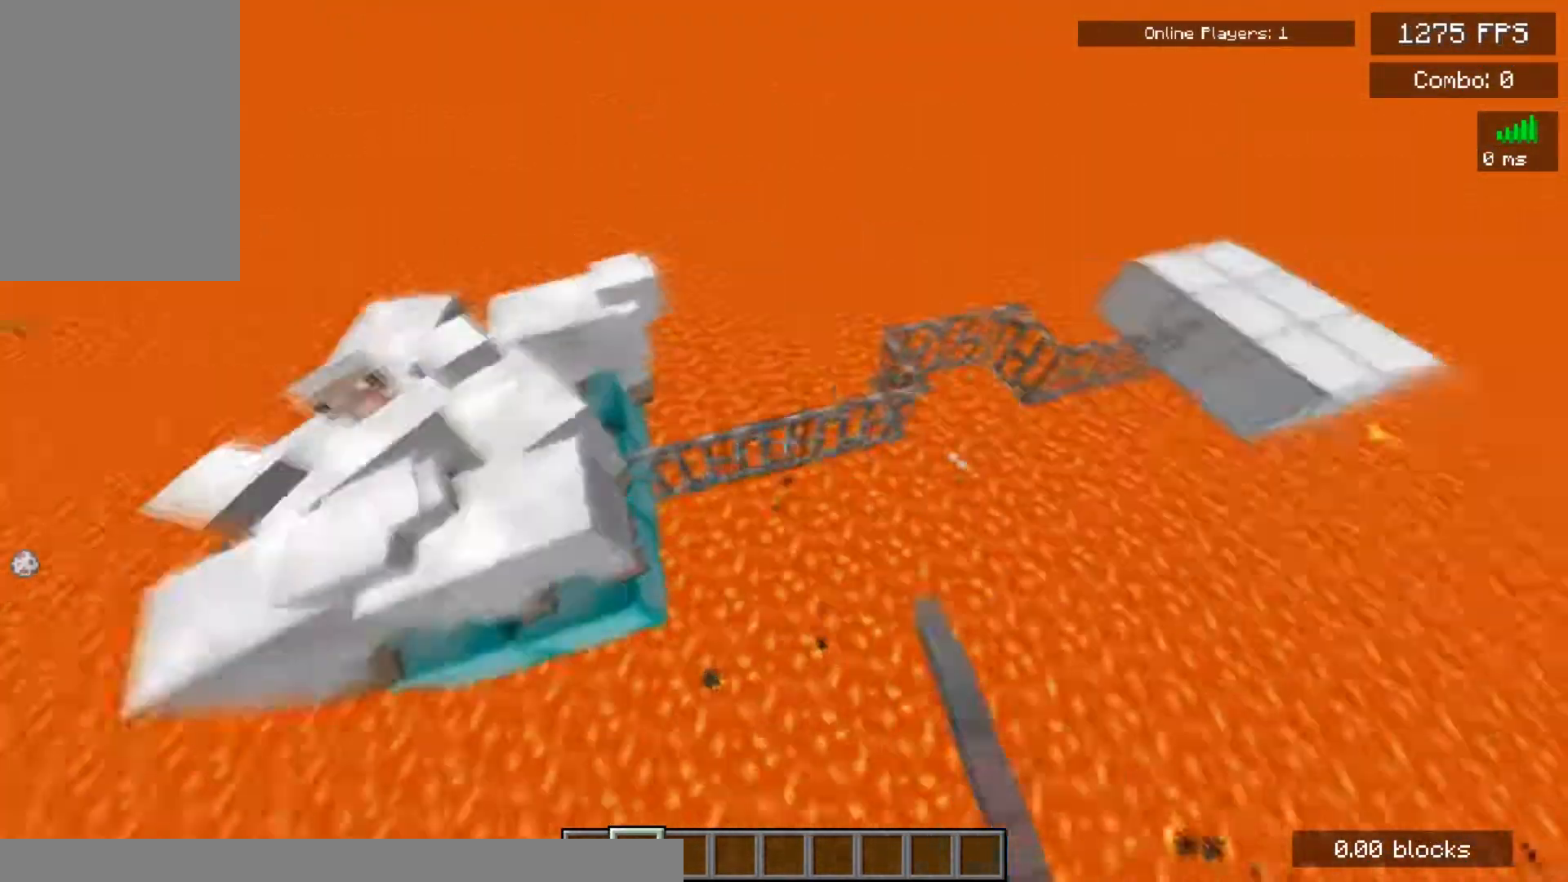
{"keys": ["d"], "mouse": [], "events": [[217, "w", "down"], [483, "w", "up"]]}
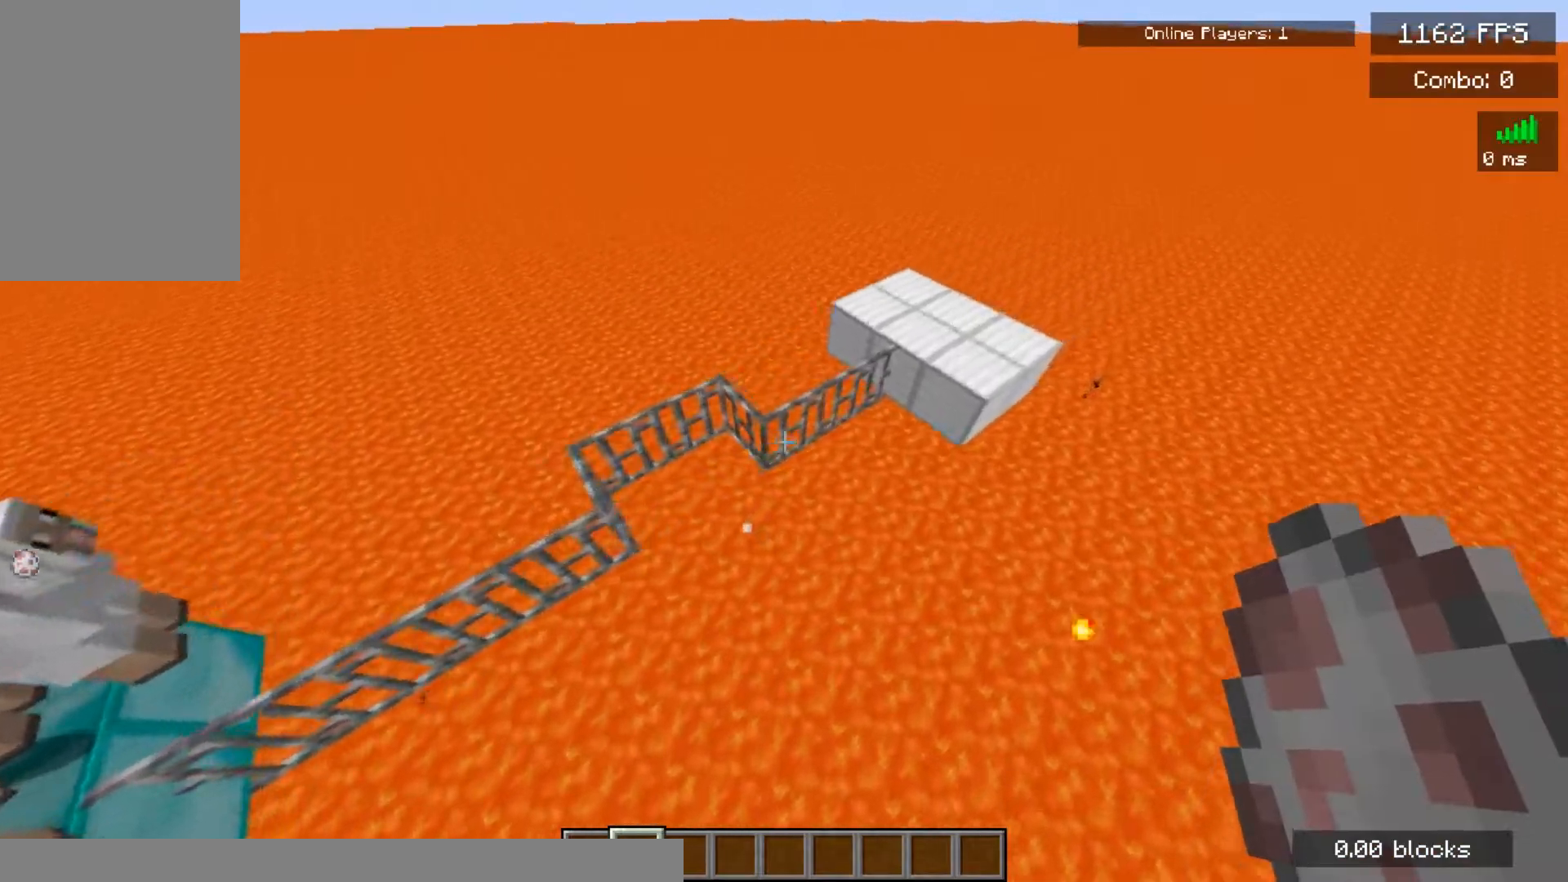
{"keys": [], "mouse": [], "events": [[100, "d", "up"]]}
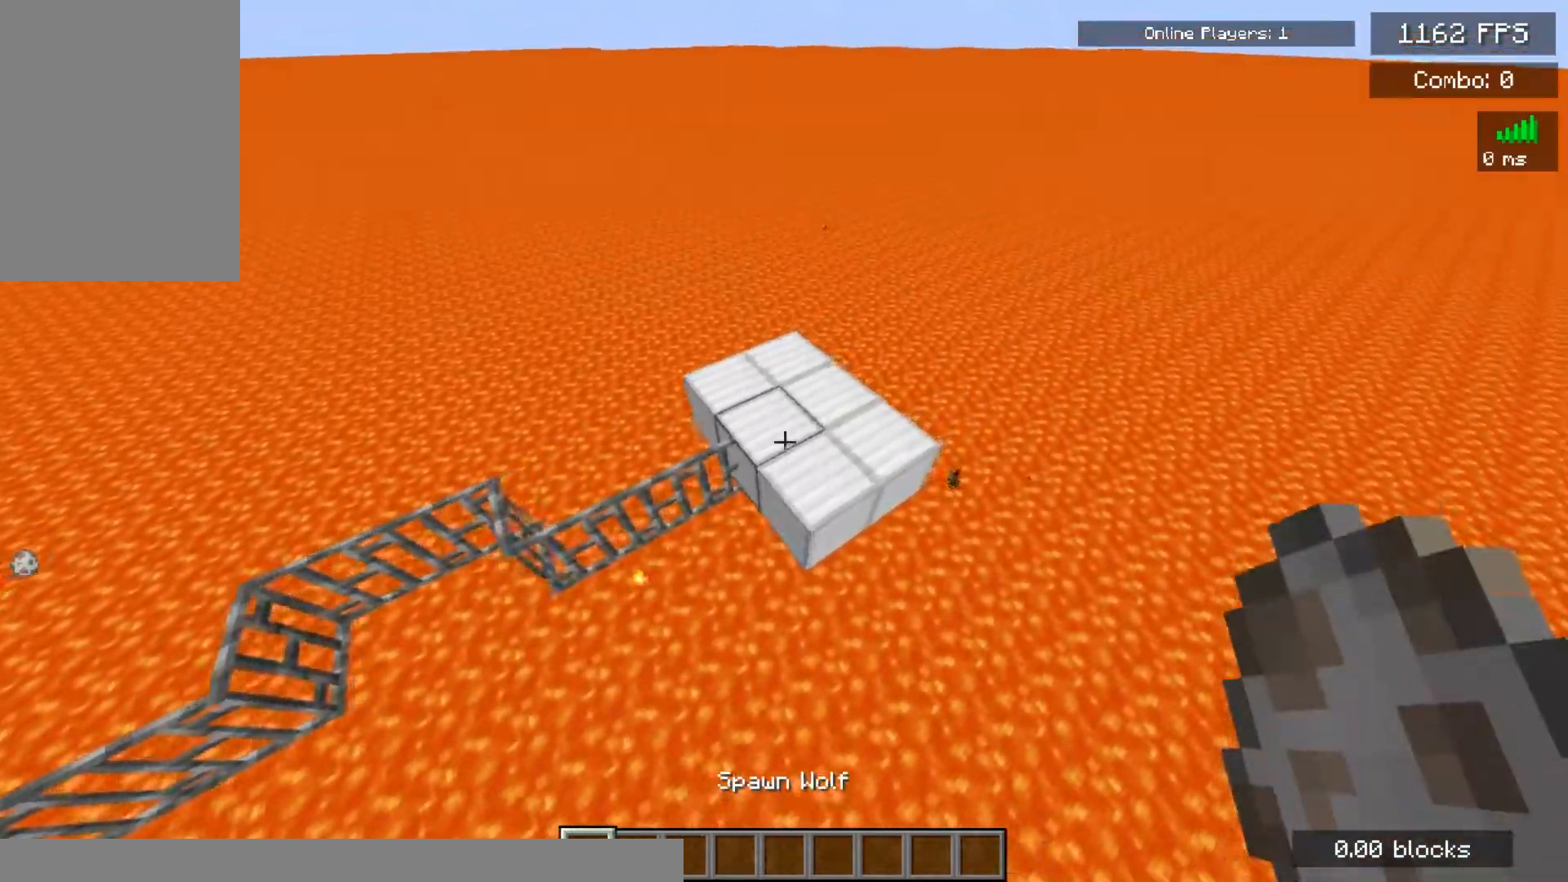
{"keys": ["s"], "mouse": [], "events": [[383, "mouse_right", "down"], [450, "s", "down"], [500, "mouse_right", "up"]]}
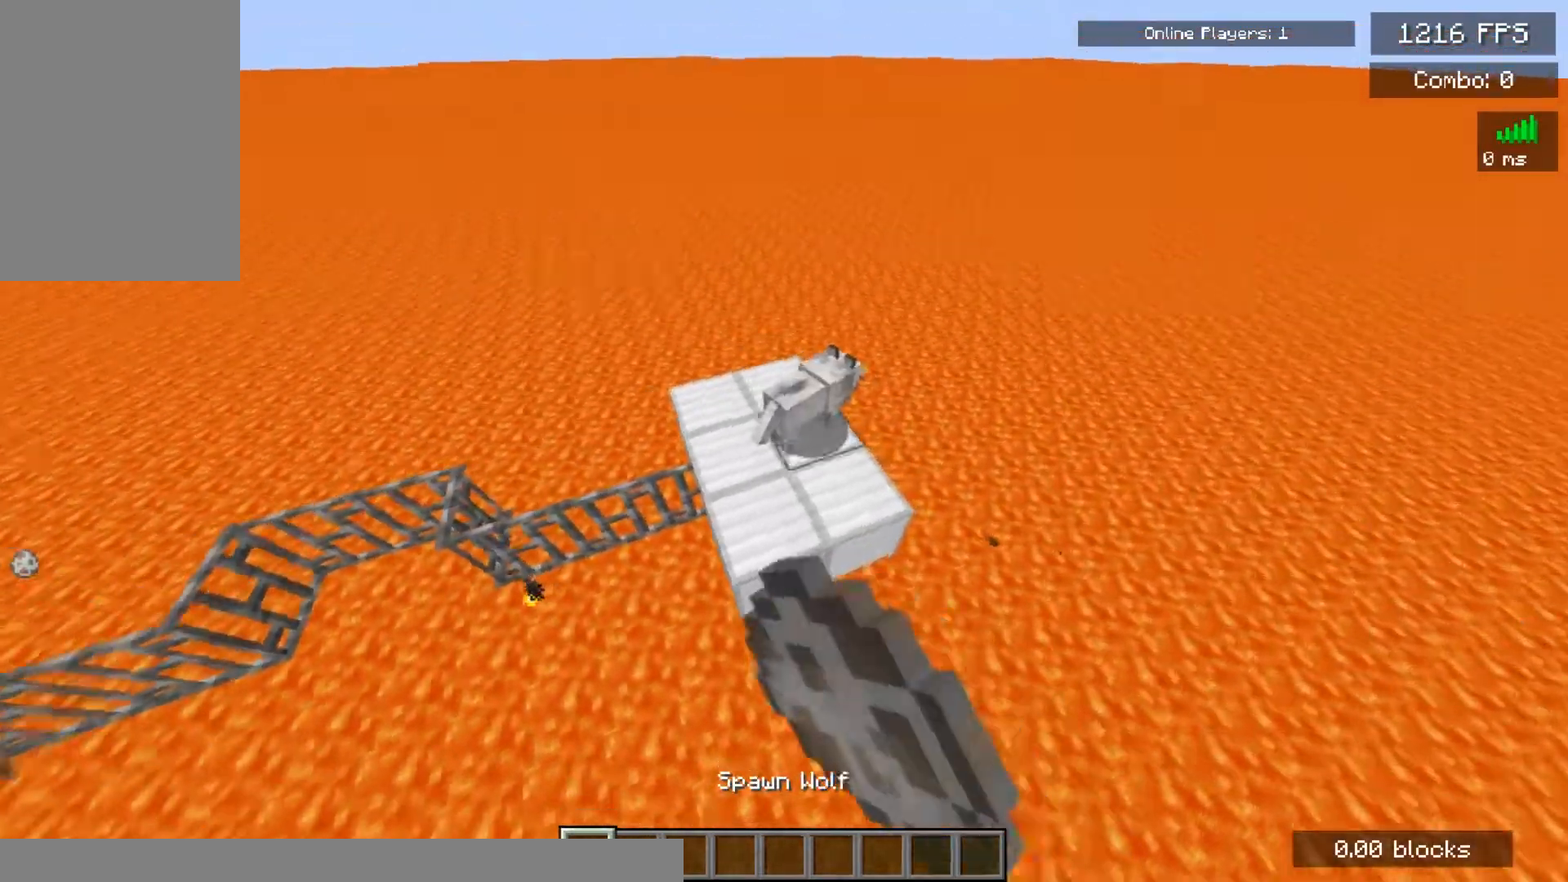
{"keys": [], "mouse": [], "events": [[217, "s", "up"]]}
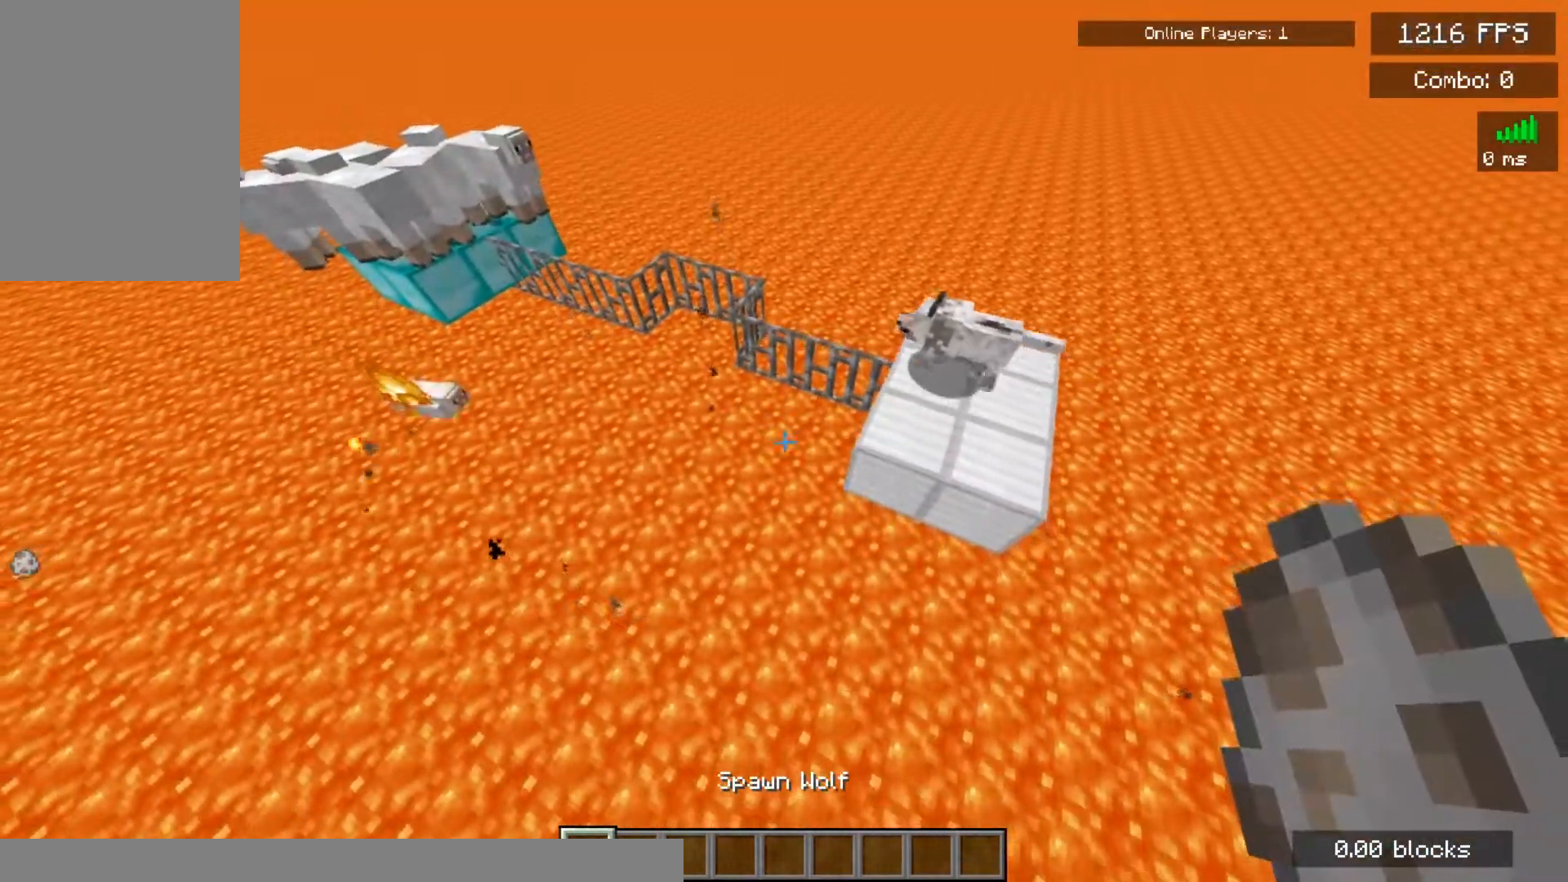
{"keys": ["a", "w"], "mouse": [], "events": [[317, "a", "down"], [333, "w", "down"]]}
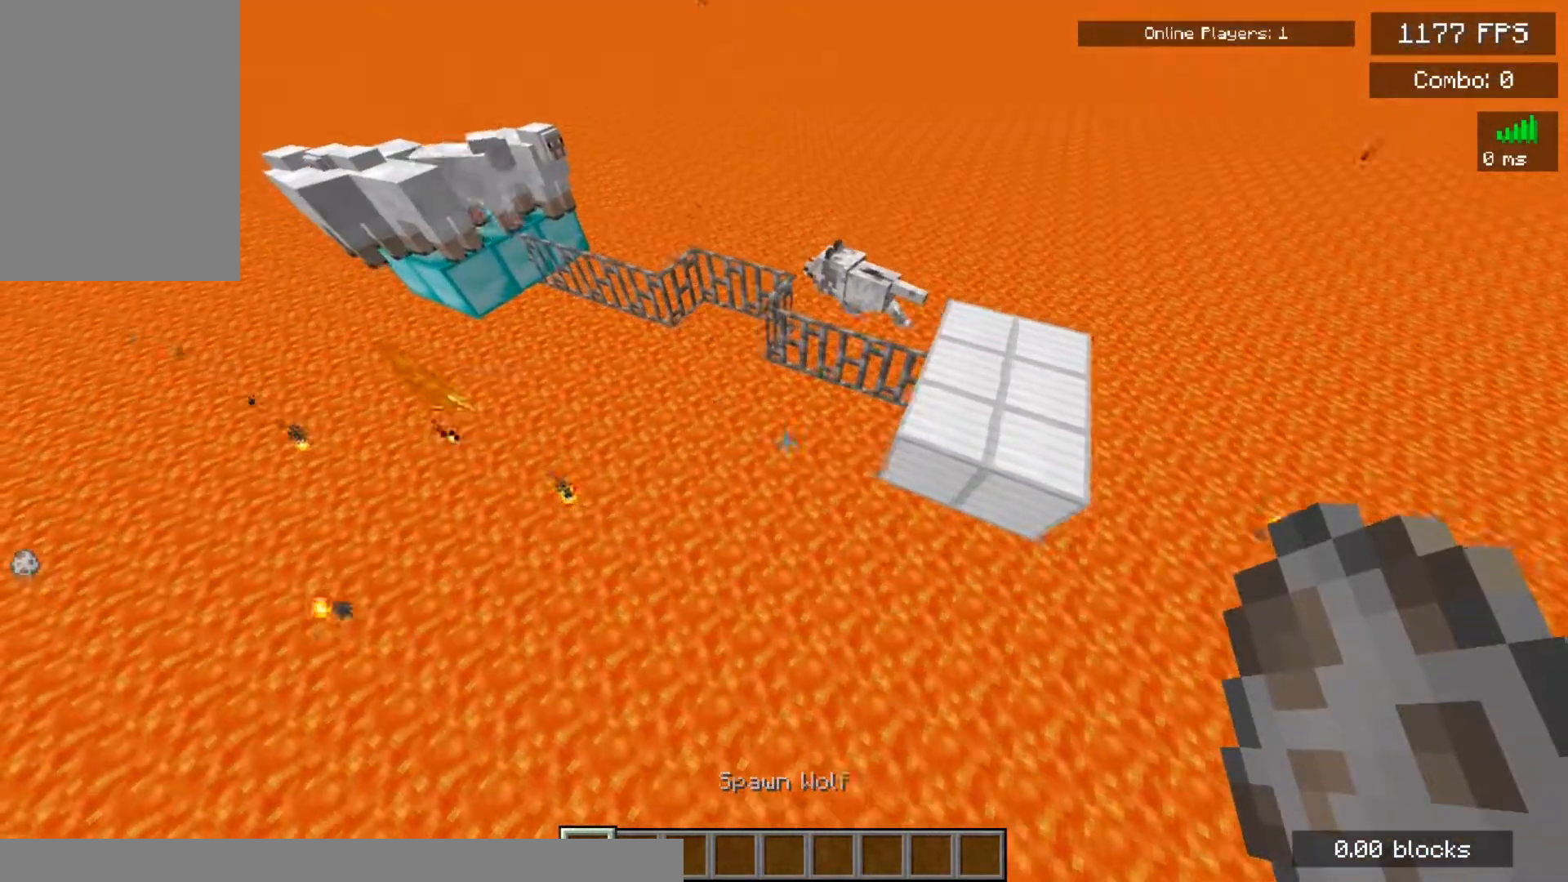
{"keys": [], "mouse": [], "events": [[33, "w", "up"], [50, "a", "up"]]}
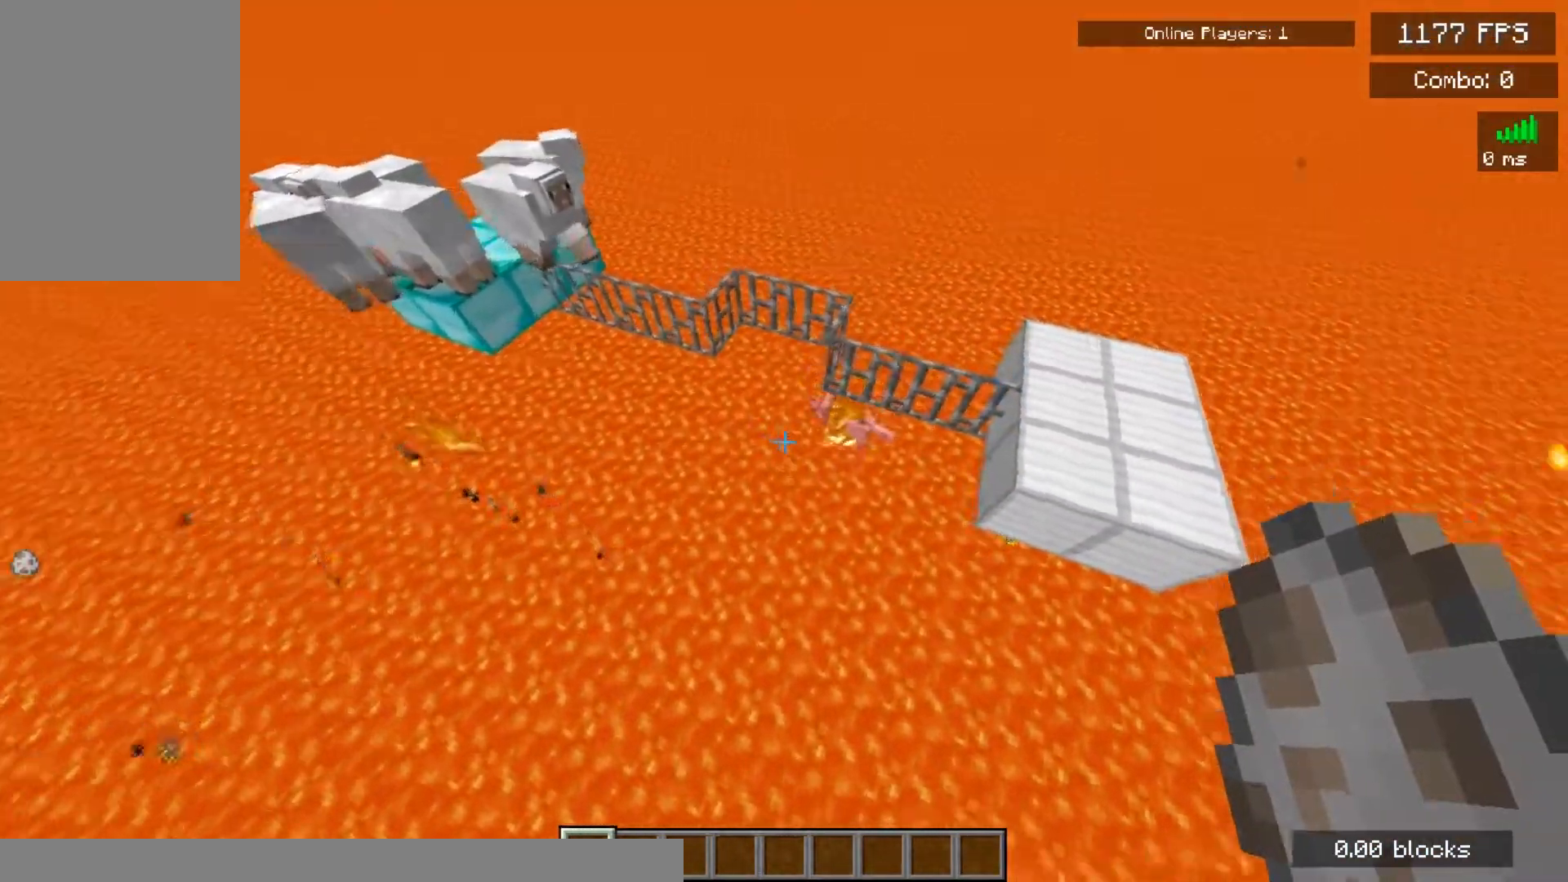
{"keys": ["s"], "mouse": [], "events": [[33, "w", "down"], [83, "d", "down"], [283, "w", "up"], [467, "d", "up"], [483, "s", "down"]]}
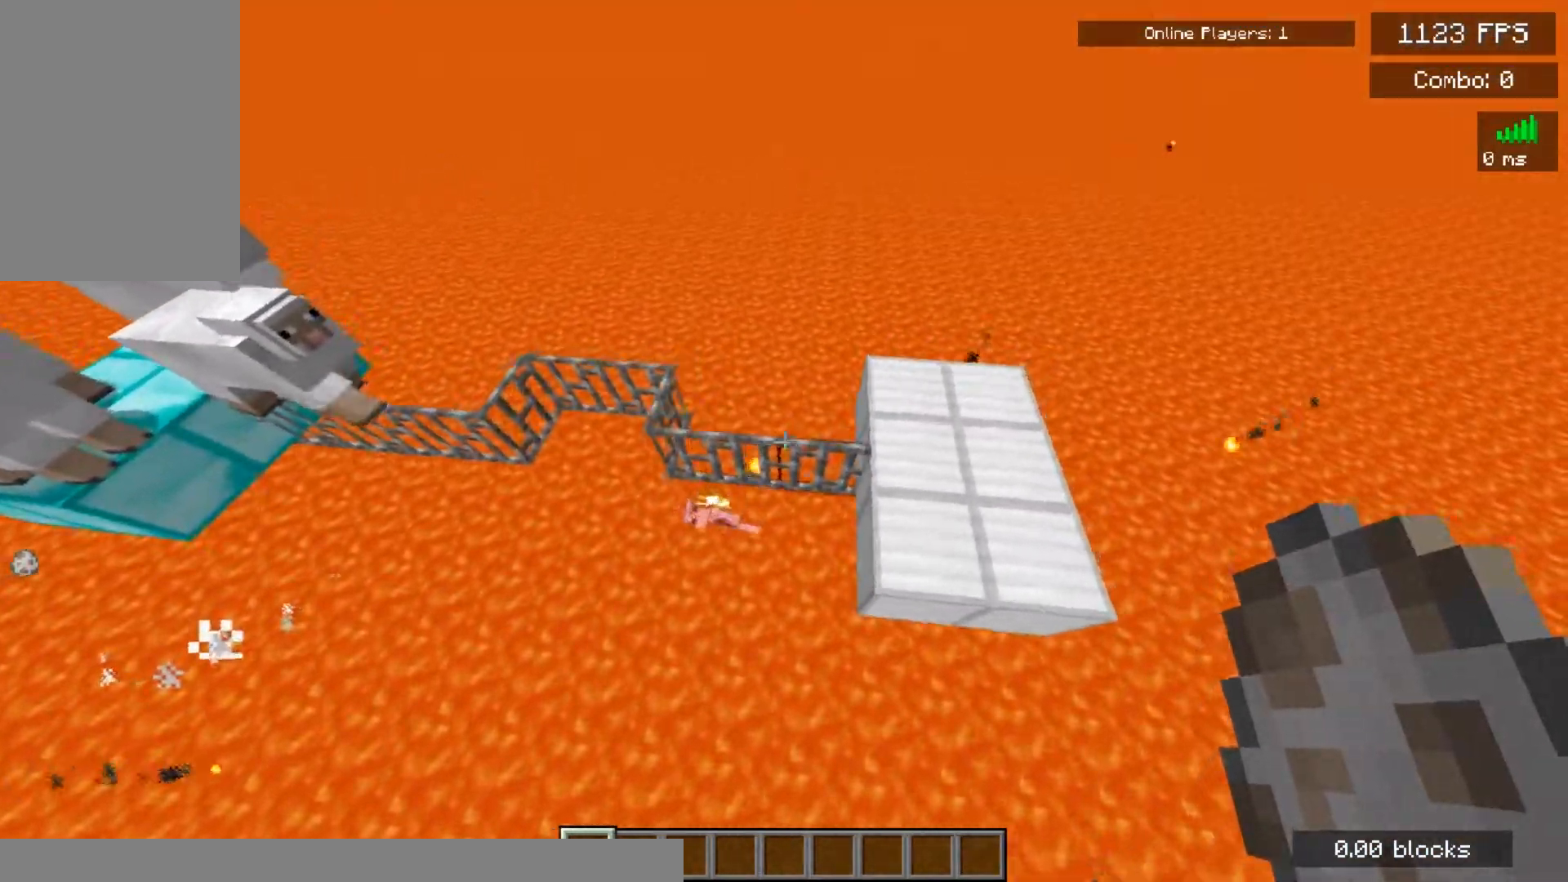
{"keys": ["a"], "mouse": [], "events": [[183, "s", "up"], [317, "mouse_right", "down"], [433, "mouse_right", "up"], [500, "a", "down"]]}
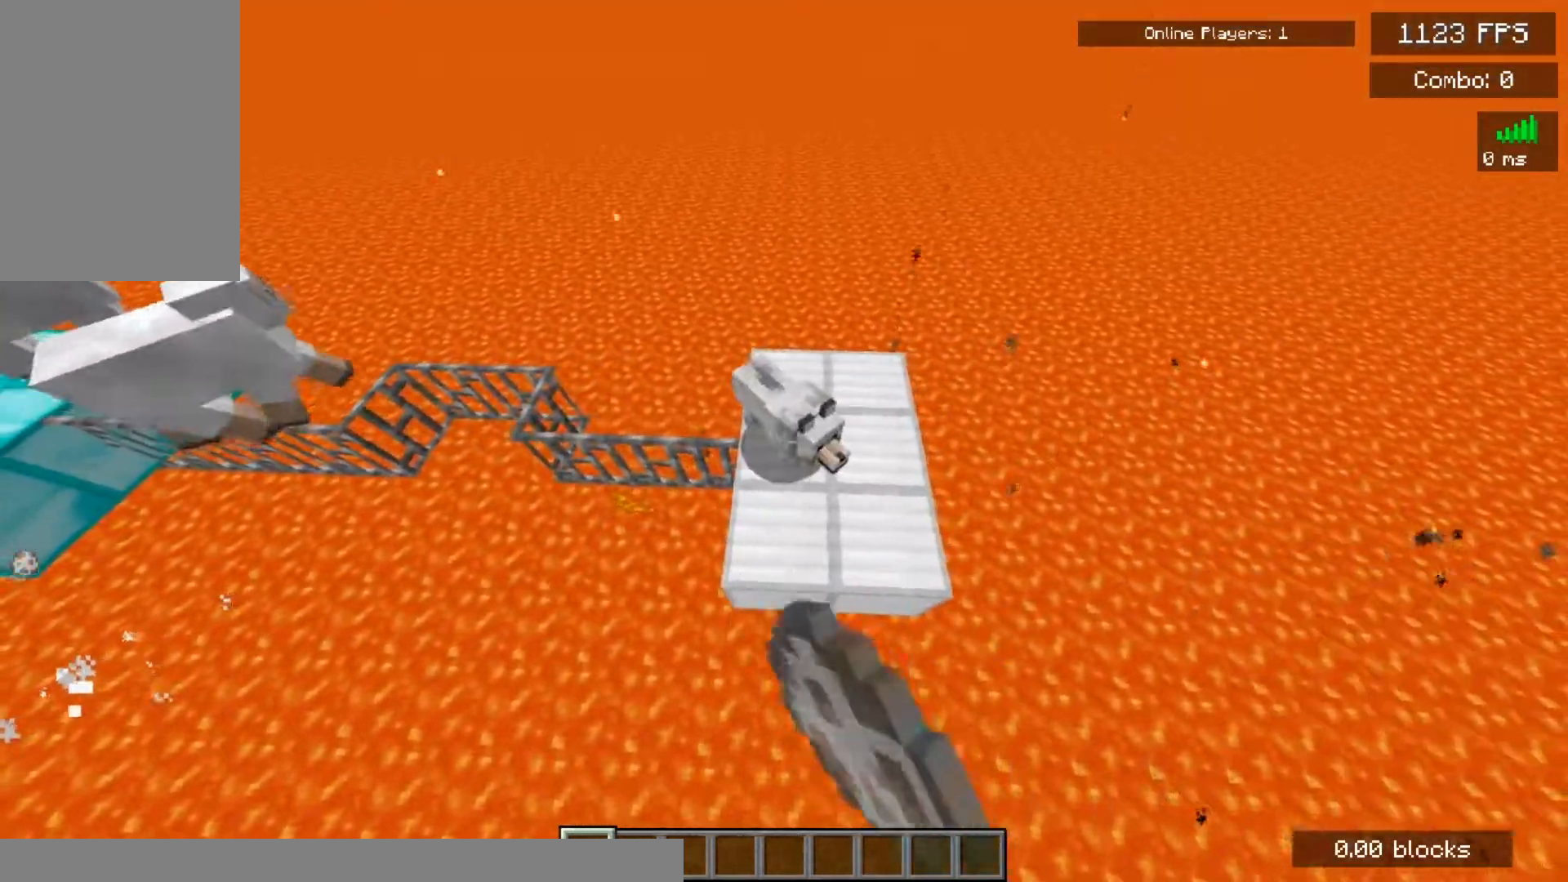
{"keys": [], "mouse": [], "events": [[17, "s", "down"], [250, "s", "up"], [267, "a", "up"]]}
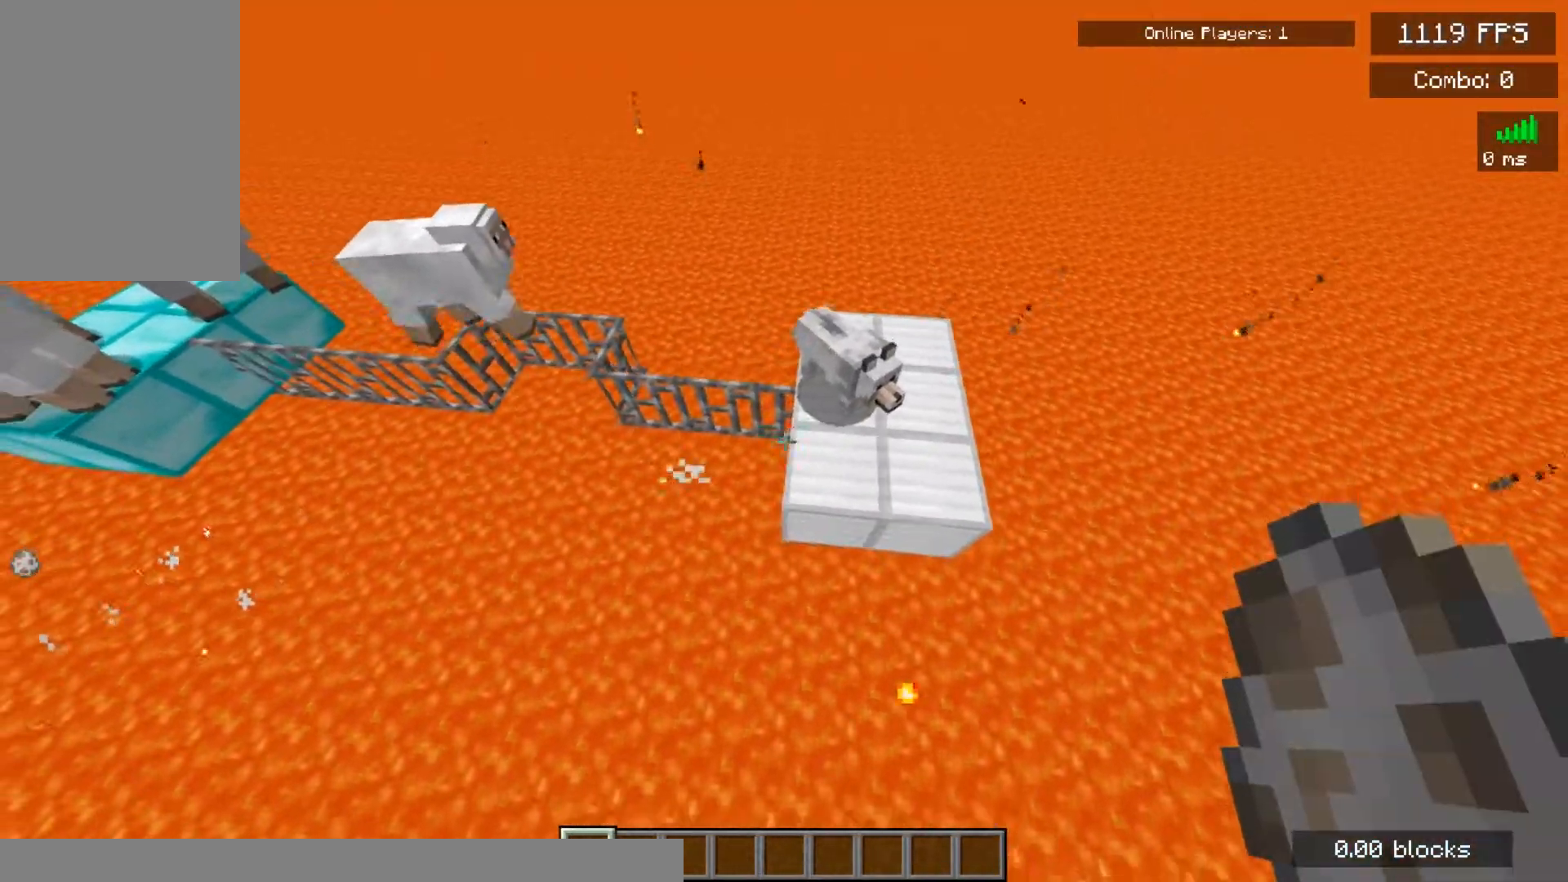
{"keys": ["s"], "mouse": [], "events": [[400, "s", "down"]]}
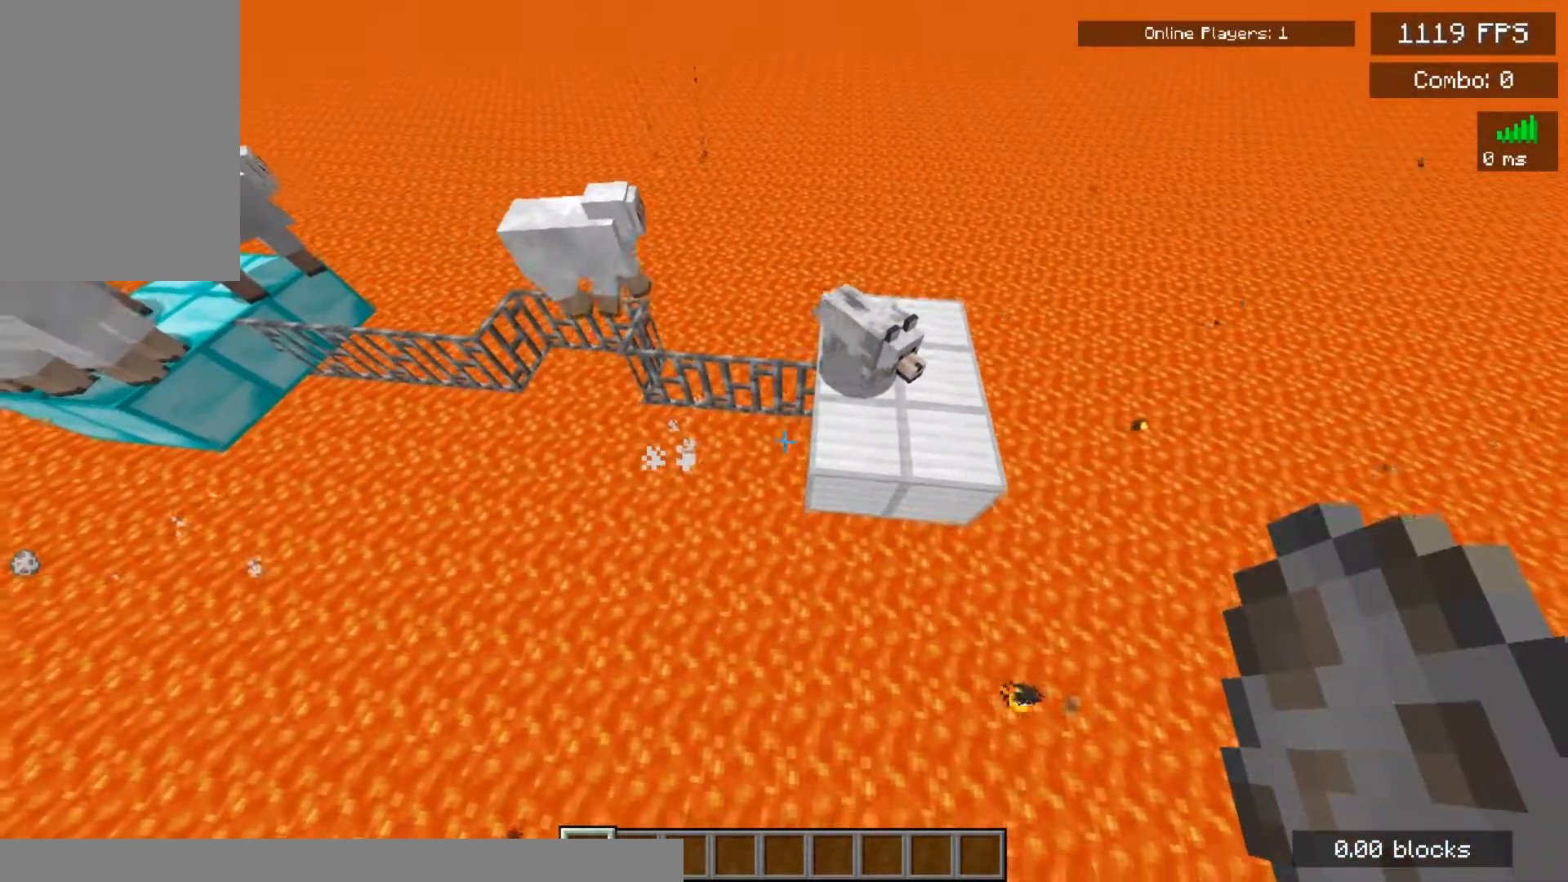
{"keys": [], "mouse": [], "events": [[50, "s", "up"]]}
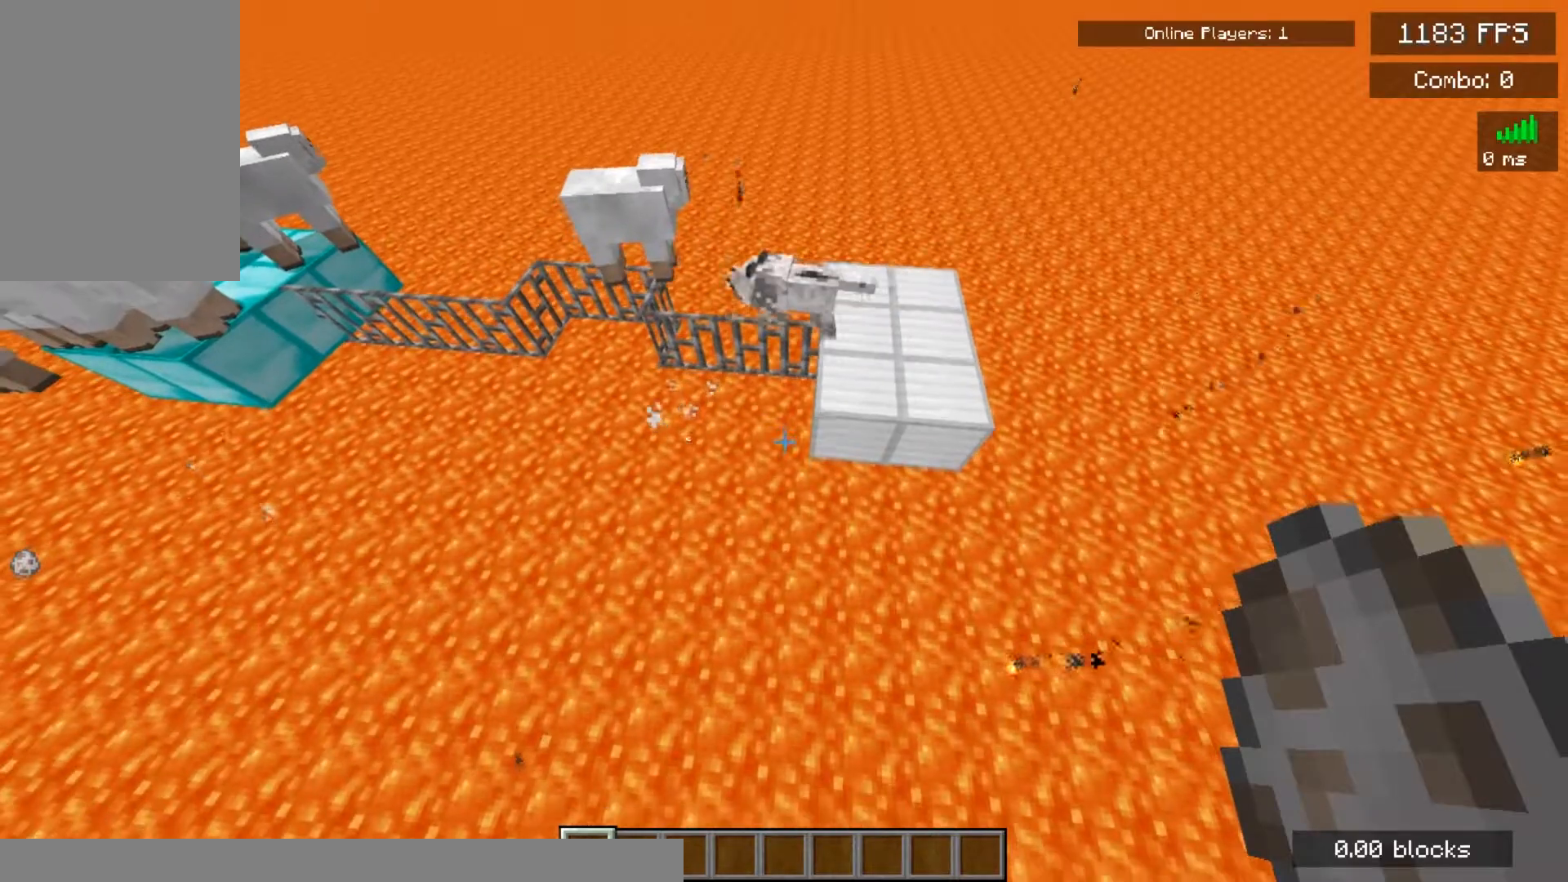
{"keys": [], "mouse": [], "events": []}
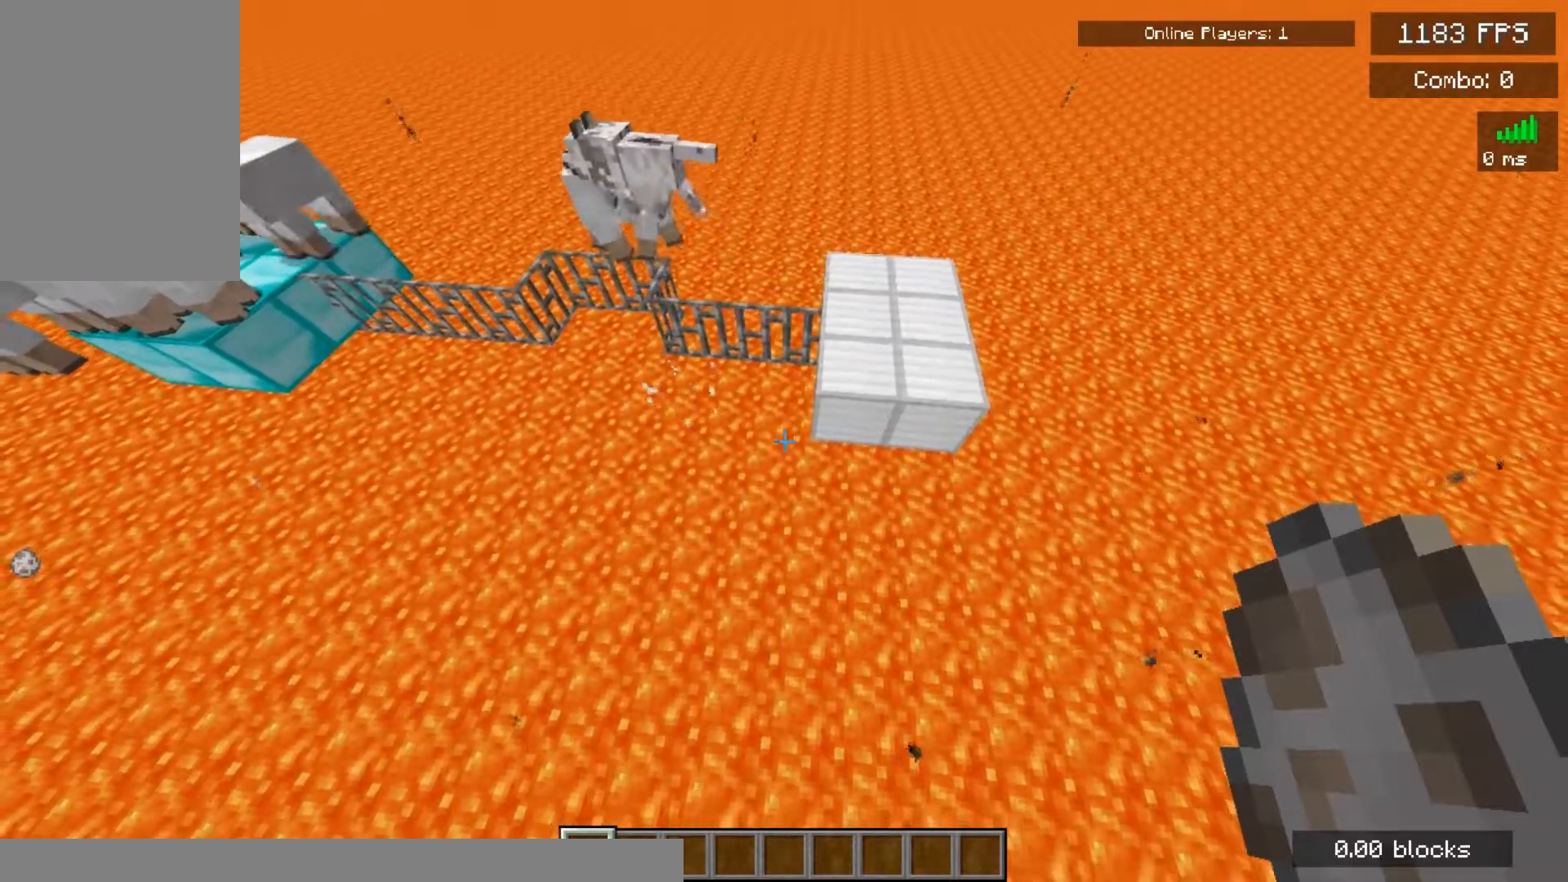
{"keys": [], "mouse": [], "events": []}
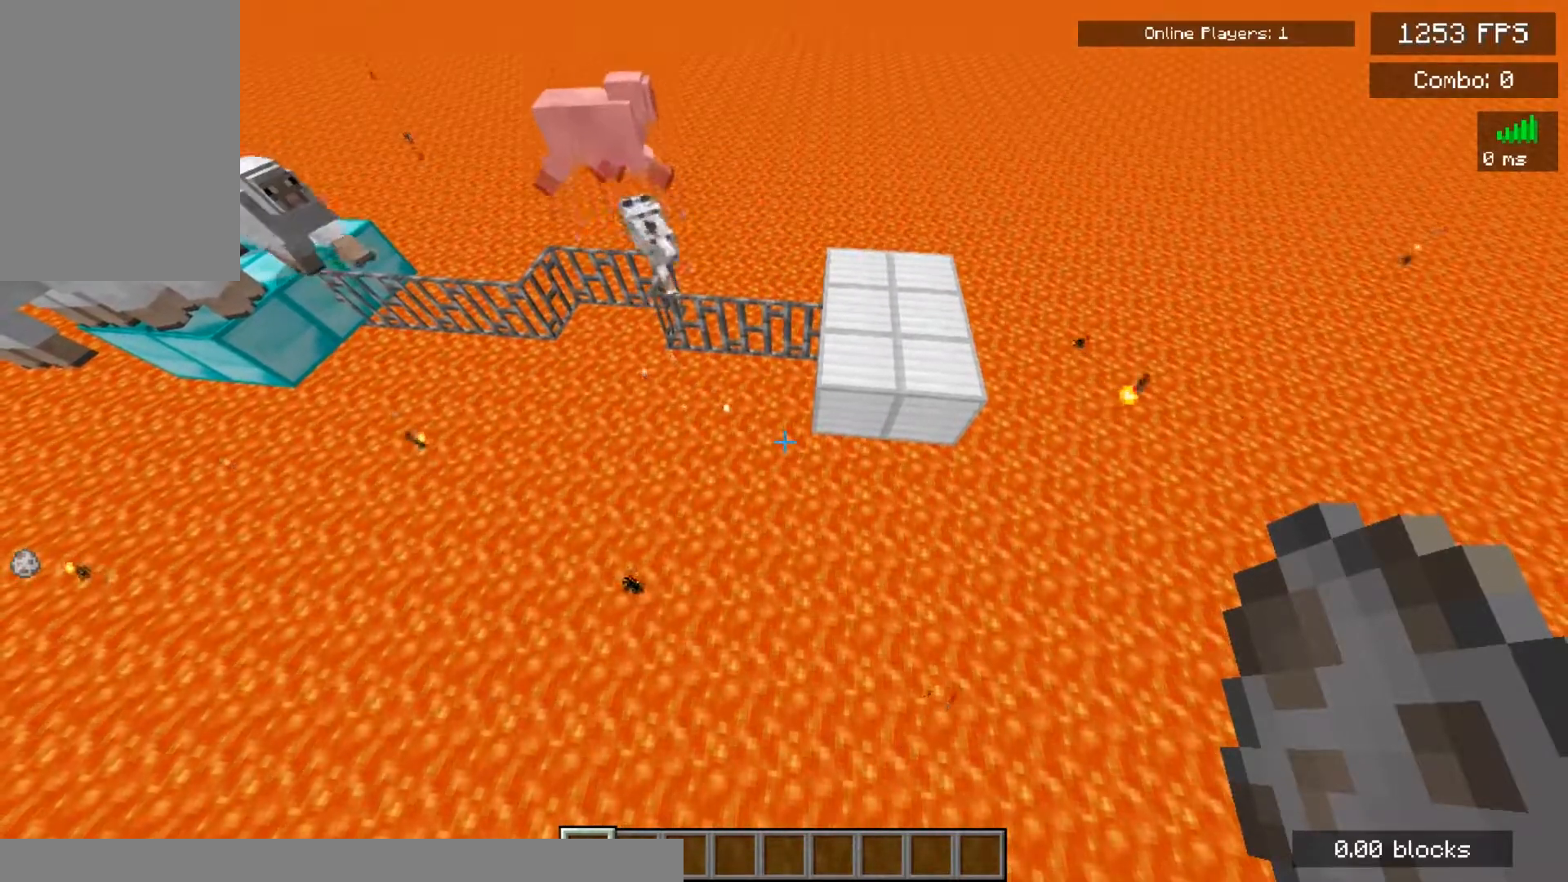
{"keys": [], "mouse": [], "events": [[283, "a", "down"], [433, "a", "up"]]}
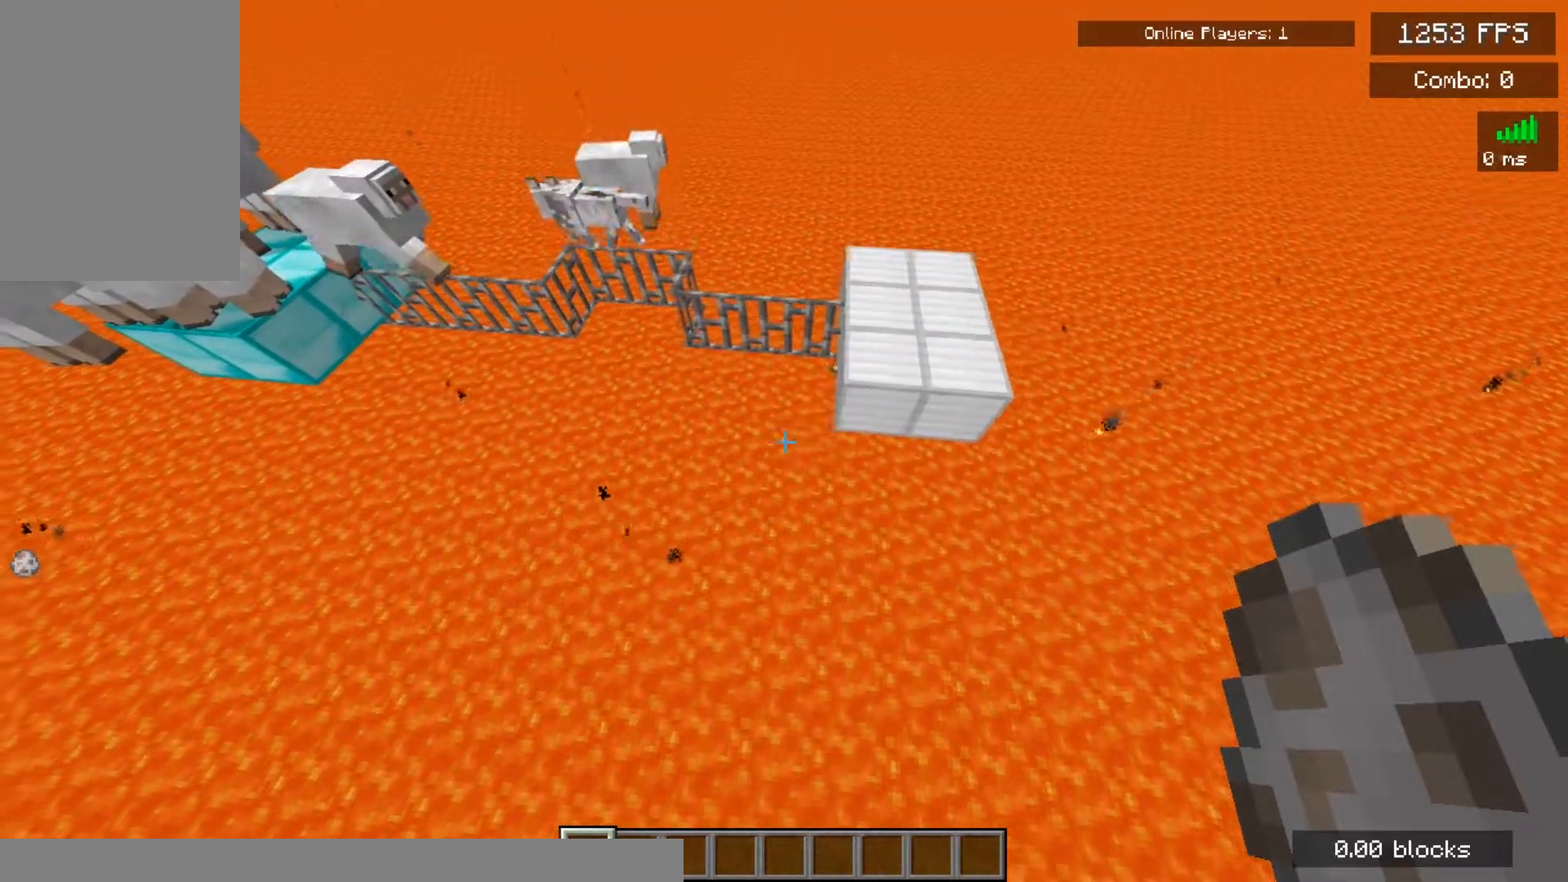
{"keys": [], "mouse": [], "events": []}
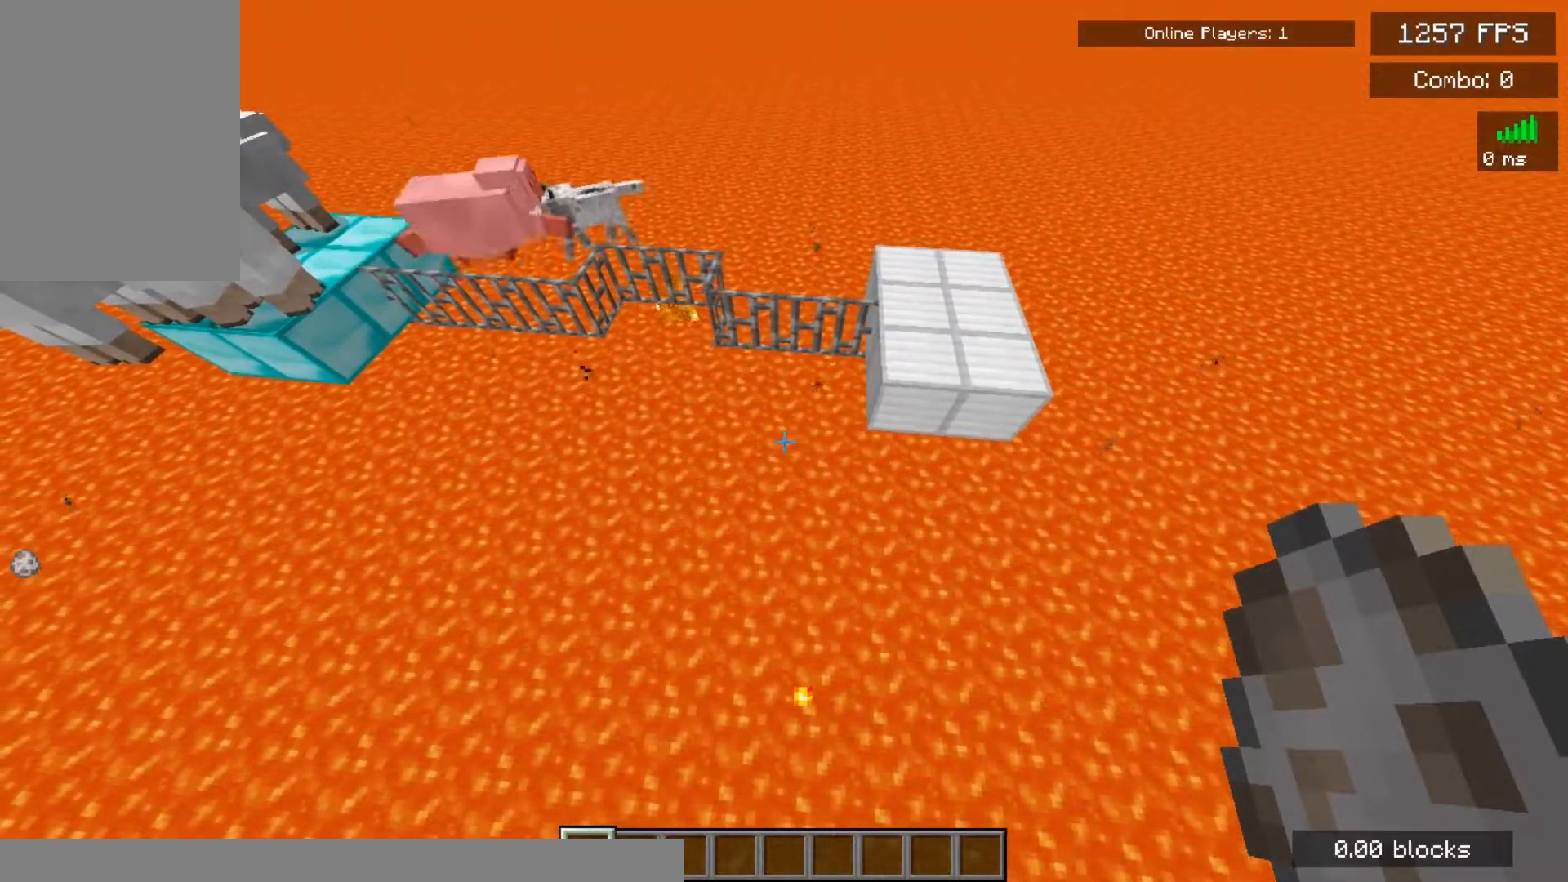
{"keys": [], "mouse": [], "events": []}